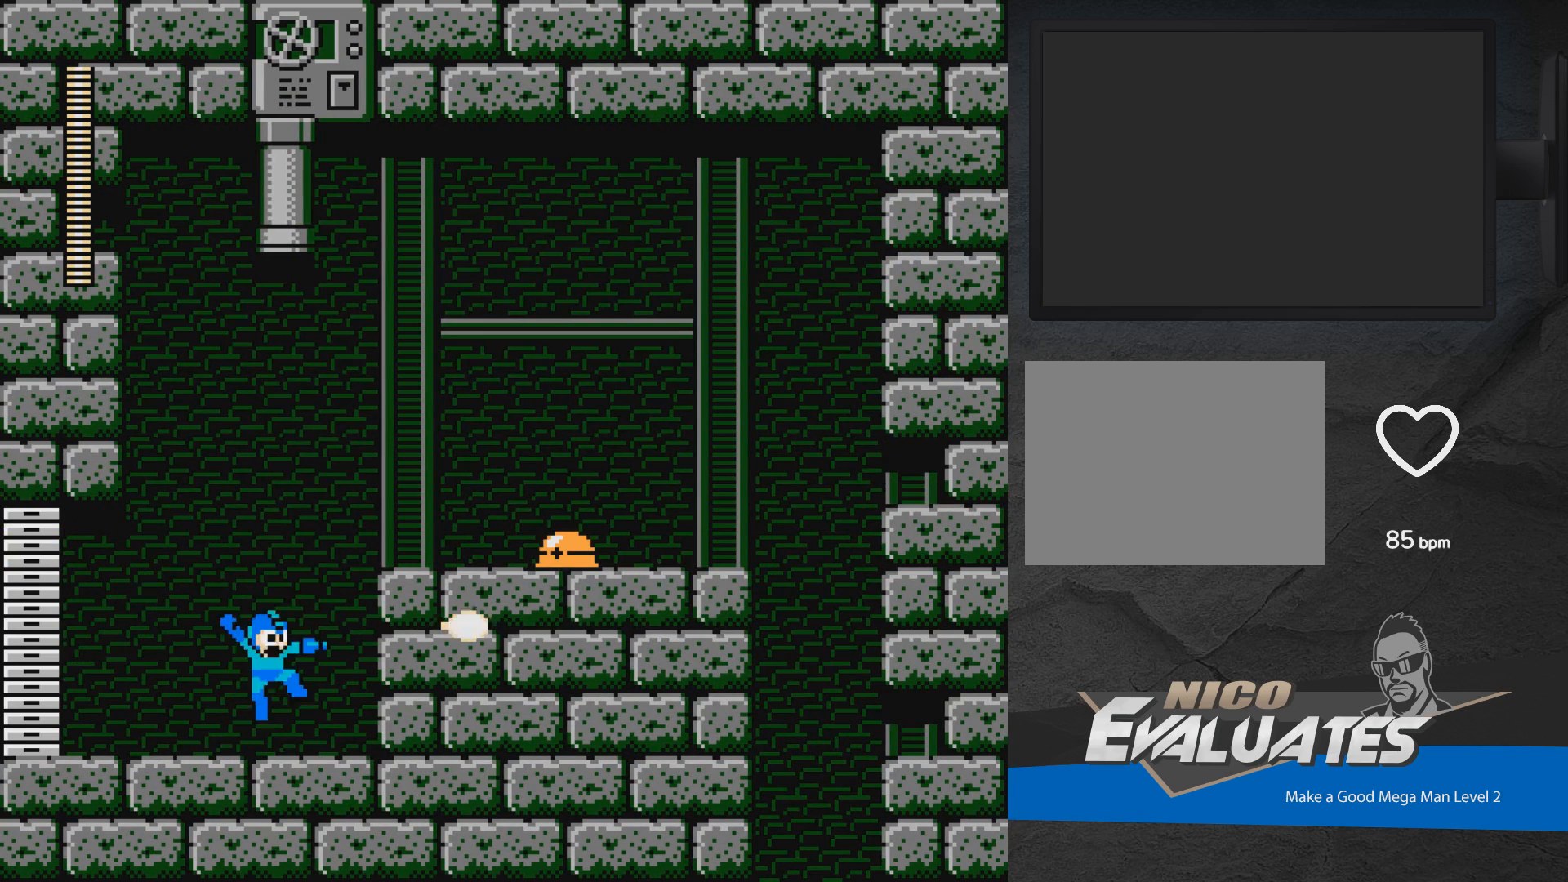
Gameplay with a controller (Xbox layout); each line is a JSON object with the inputs held at the frame after it. "events" lists button and stick changes between this image and that frame as [ms after this image, input, new state], when the widget could be followed in between. Not read: L2 R2 left_stick right_stick.
{"buttons": ["A", "DPAD_LEFT"], "events": [[167, "X", "down"], [317, "X", "up"], [333, "A", "up"], [367, "DPAD_RIGHT", "up"], [433, "DPAD_LEFT", "down"], [483, "A", "down"]]}
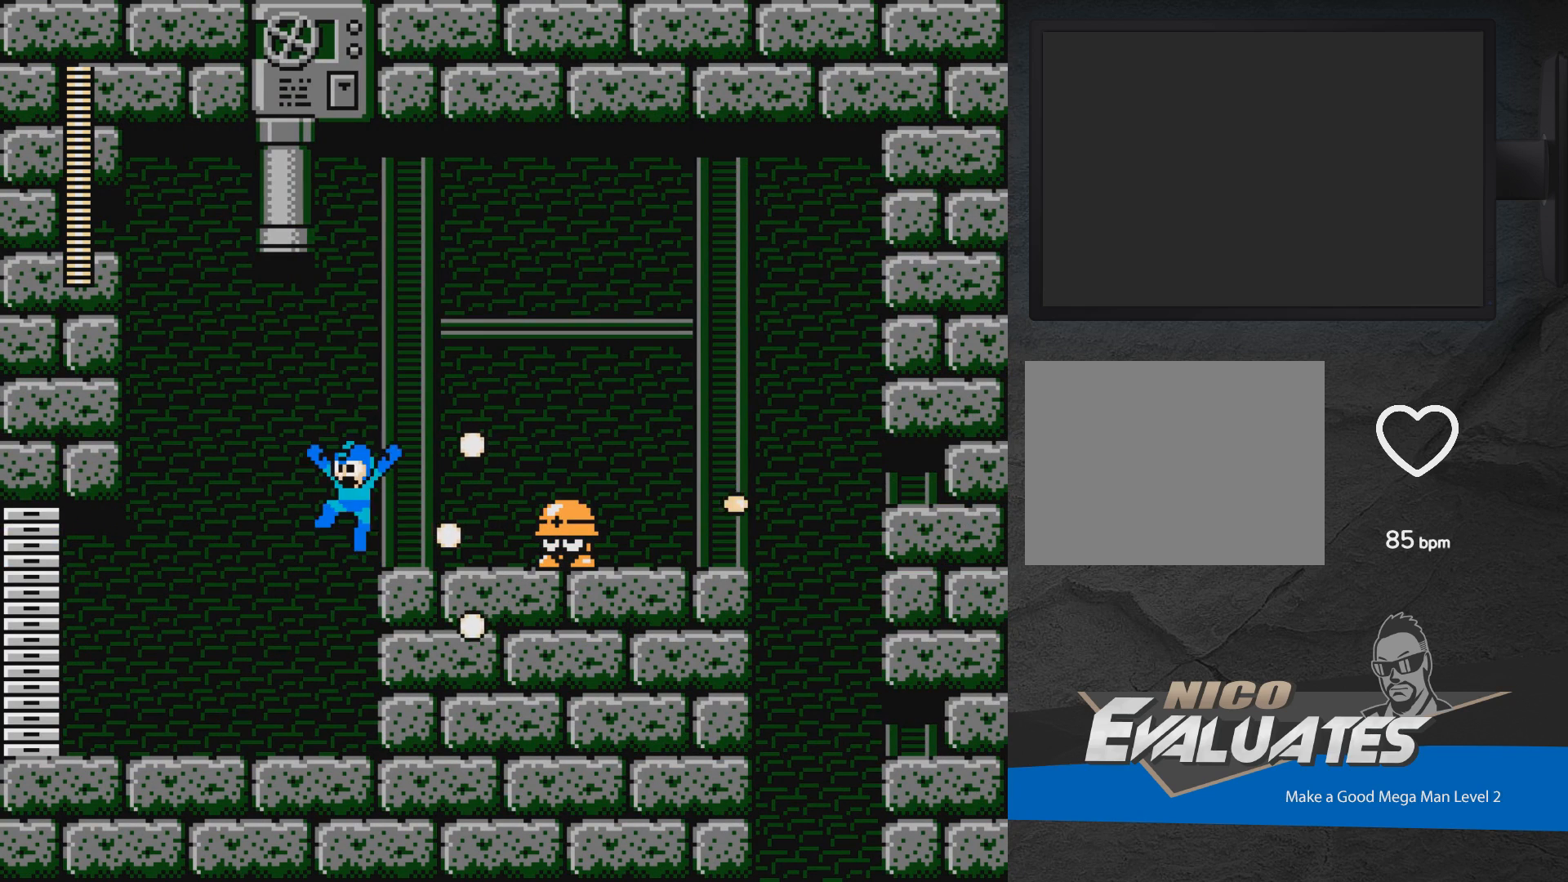
{"buttons": ["DPAD_LEFT"], "events": [[250, "A", "up"]]}
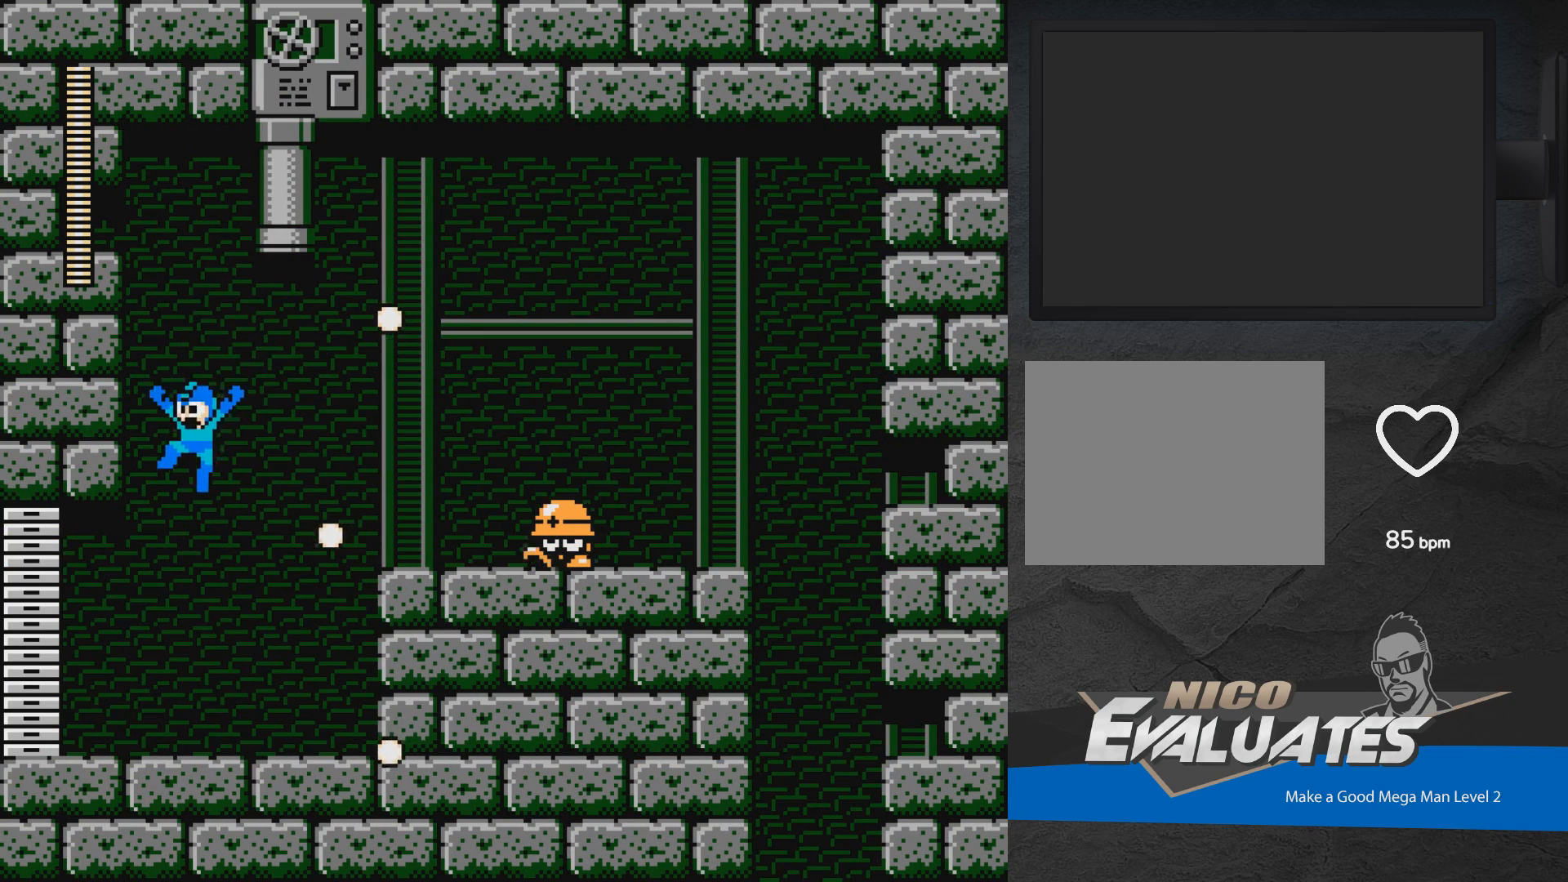
{"buttons": ["X"], "events": [[33, "DPAD_LEFT", "up"], [117, "DPAD_RIGHT", "down"], [283, "DPAD_RIGHT", "up"], [333, "A", "down"], [417, "X", "down"], [467, "A", "up"]]}
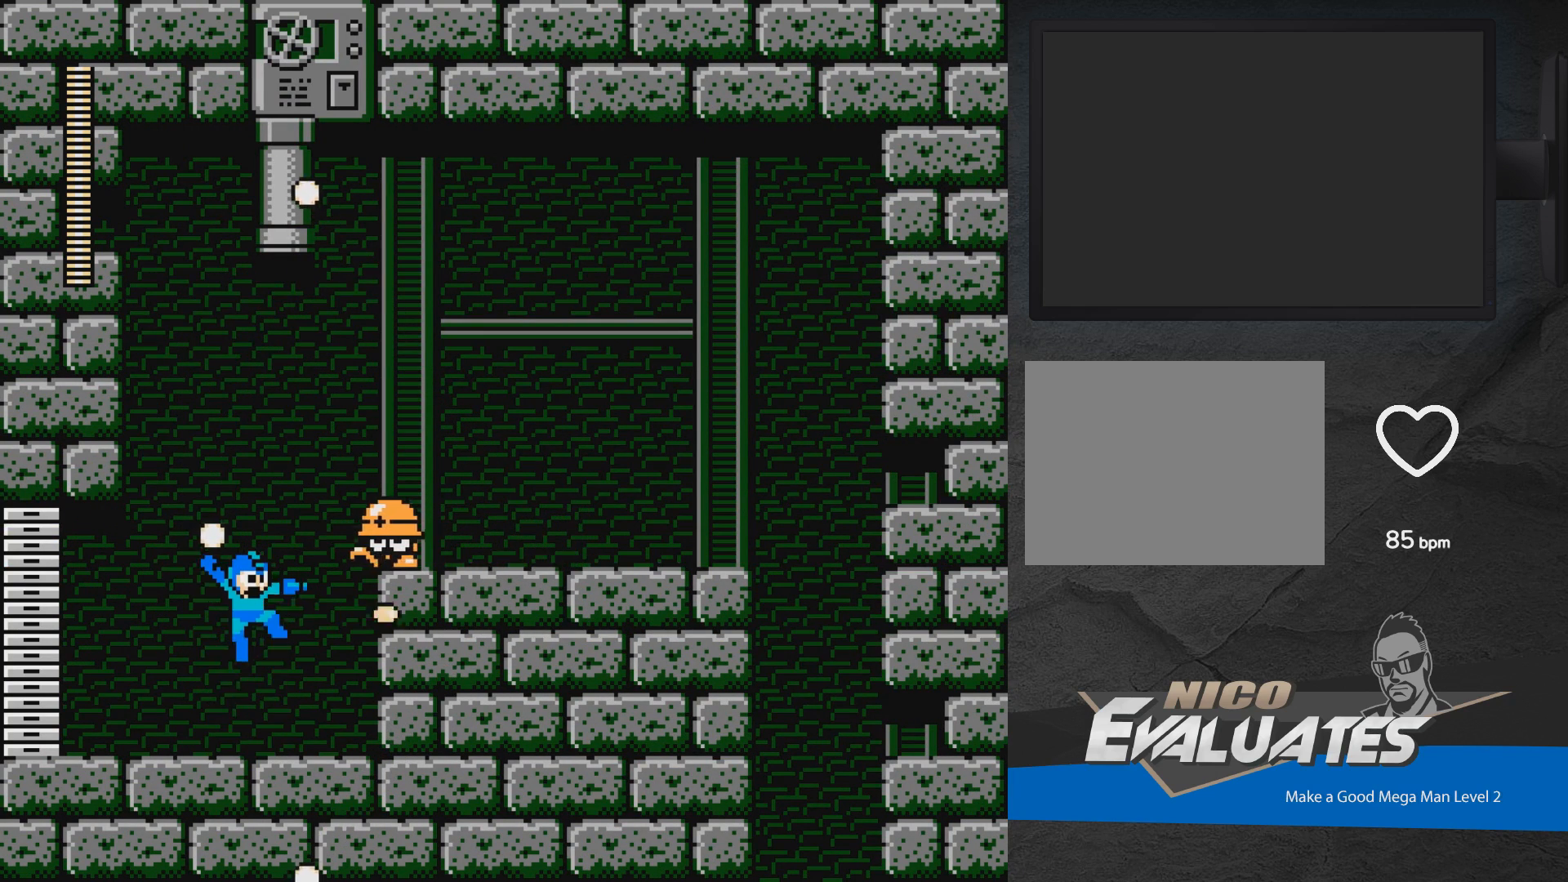
{"buttons": ["A", "X", "DPAD_RIGHT"], "events": [[83, "DPAD_LEFT", "down"], [183, "DPAD_LEFT", "up"], [183, "X", "up"], [317, "DPAD_RIGHT", "down"], [333, "X", "down"], [417, "DPAD_RIGHT", "up"], [433, "DPAD_RIGHT", "down"], [467, "A", "down"]]}
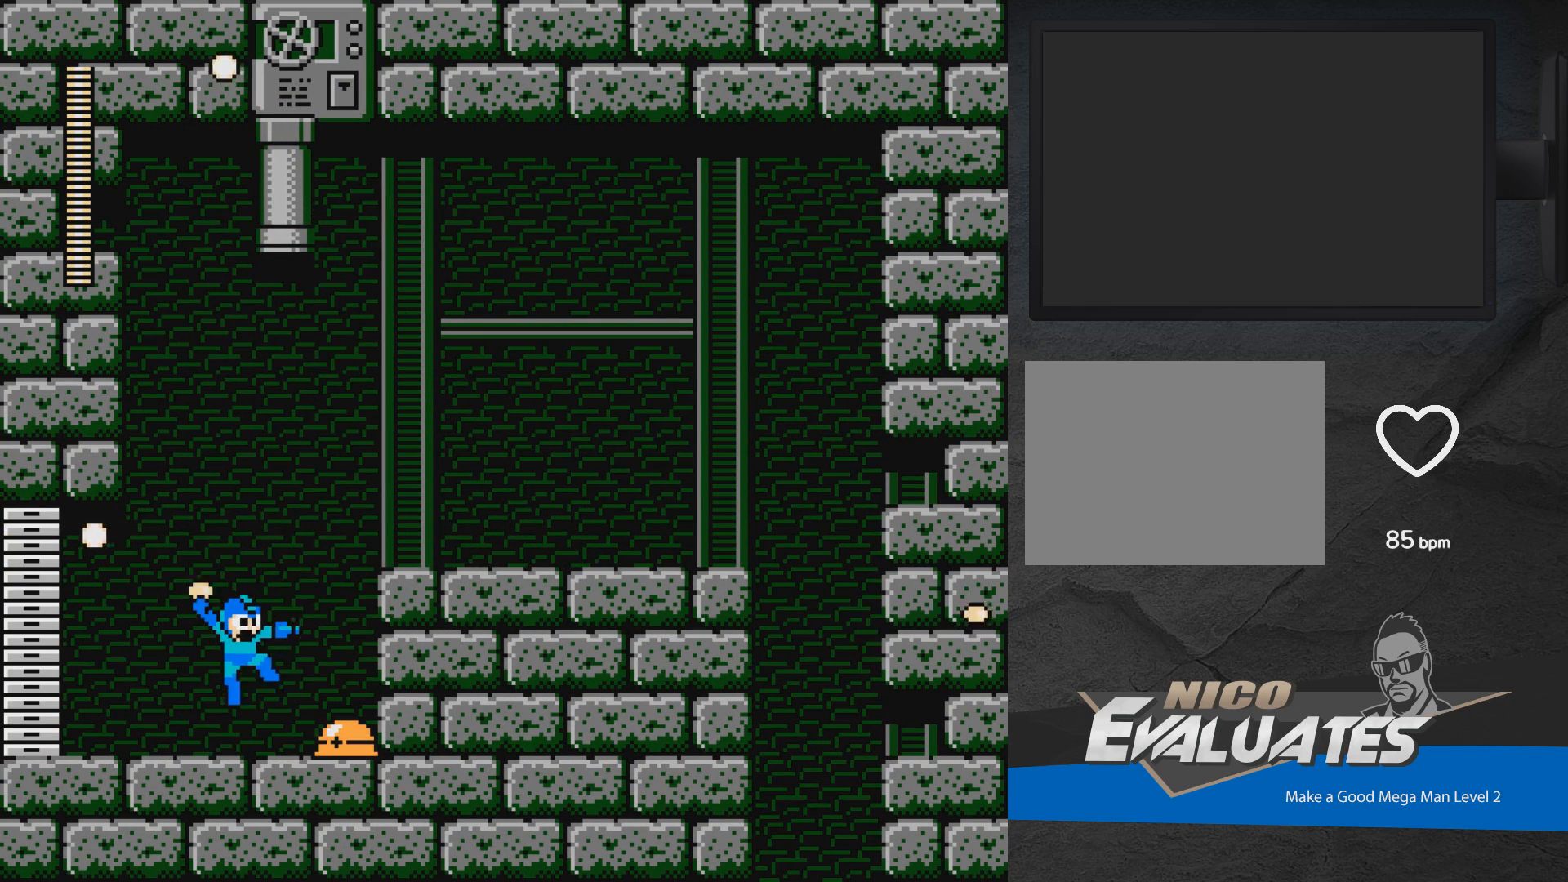
{"buttons": ["DPAD_DOWN", "DPAD_RIGHT"], "events": [[17, "X", "up"], [433, "A", "up"], [483, "DPAD_DOWN", "down"]]}
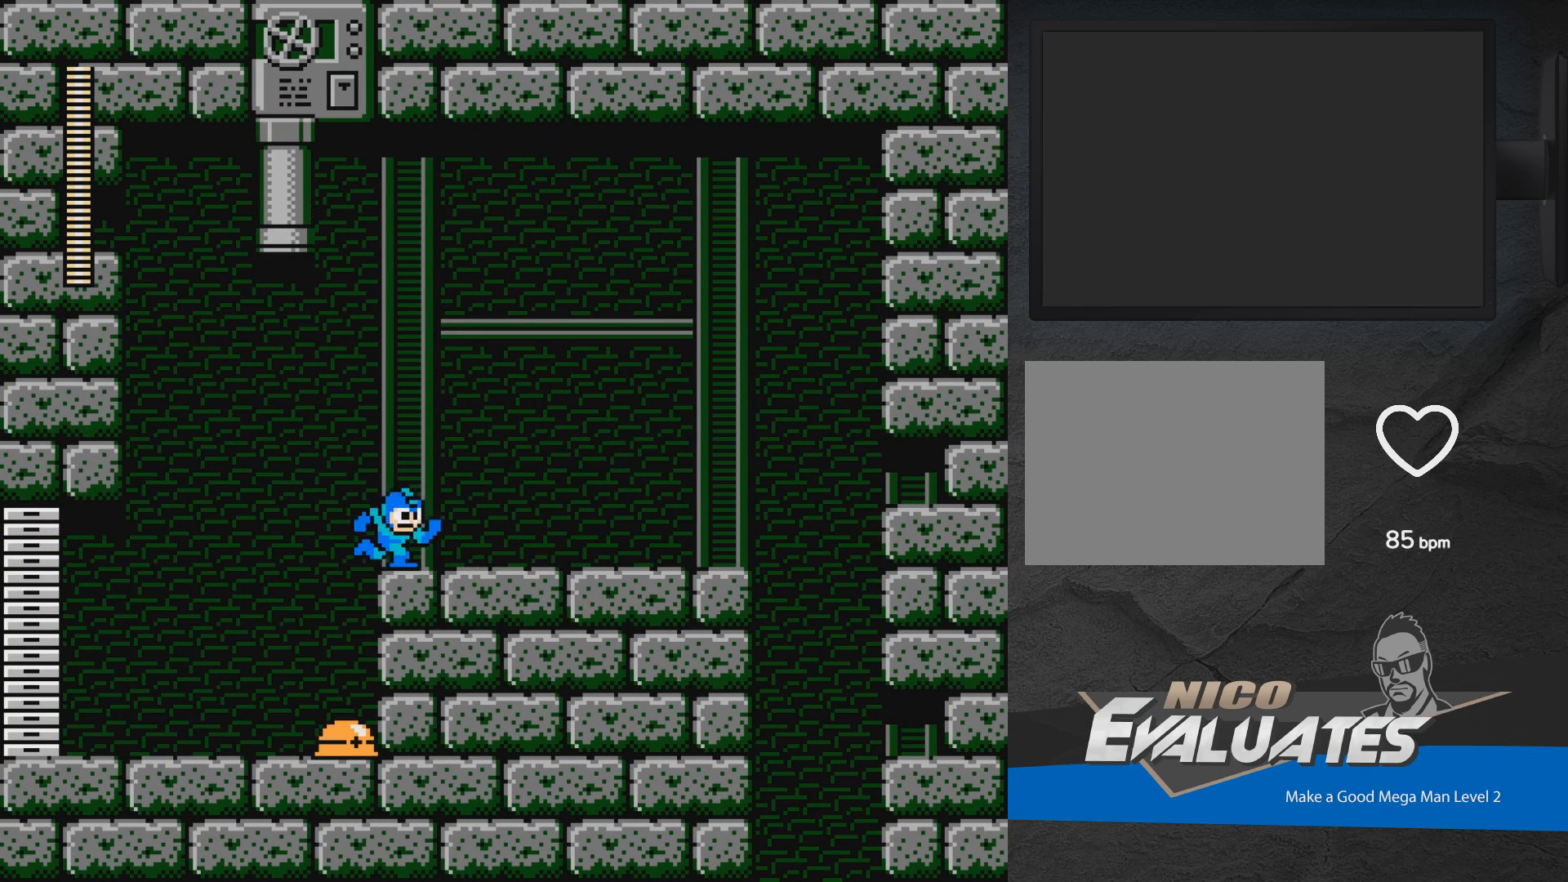
{"buttons": ["A", "DPAD_RIGHT"], "events": [[17, "A", "down"], [133, "DPAD_DOWN", "up"], [333, "A", "up"], [383, "A", "down"]]}
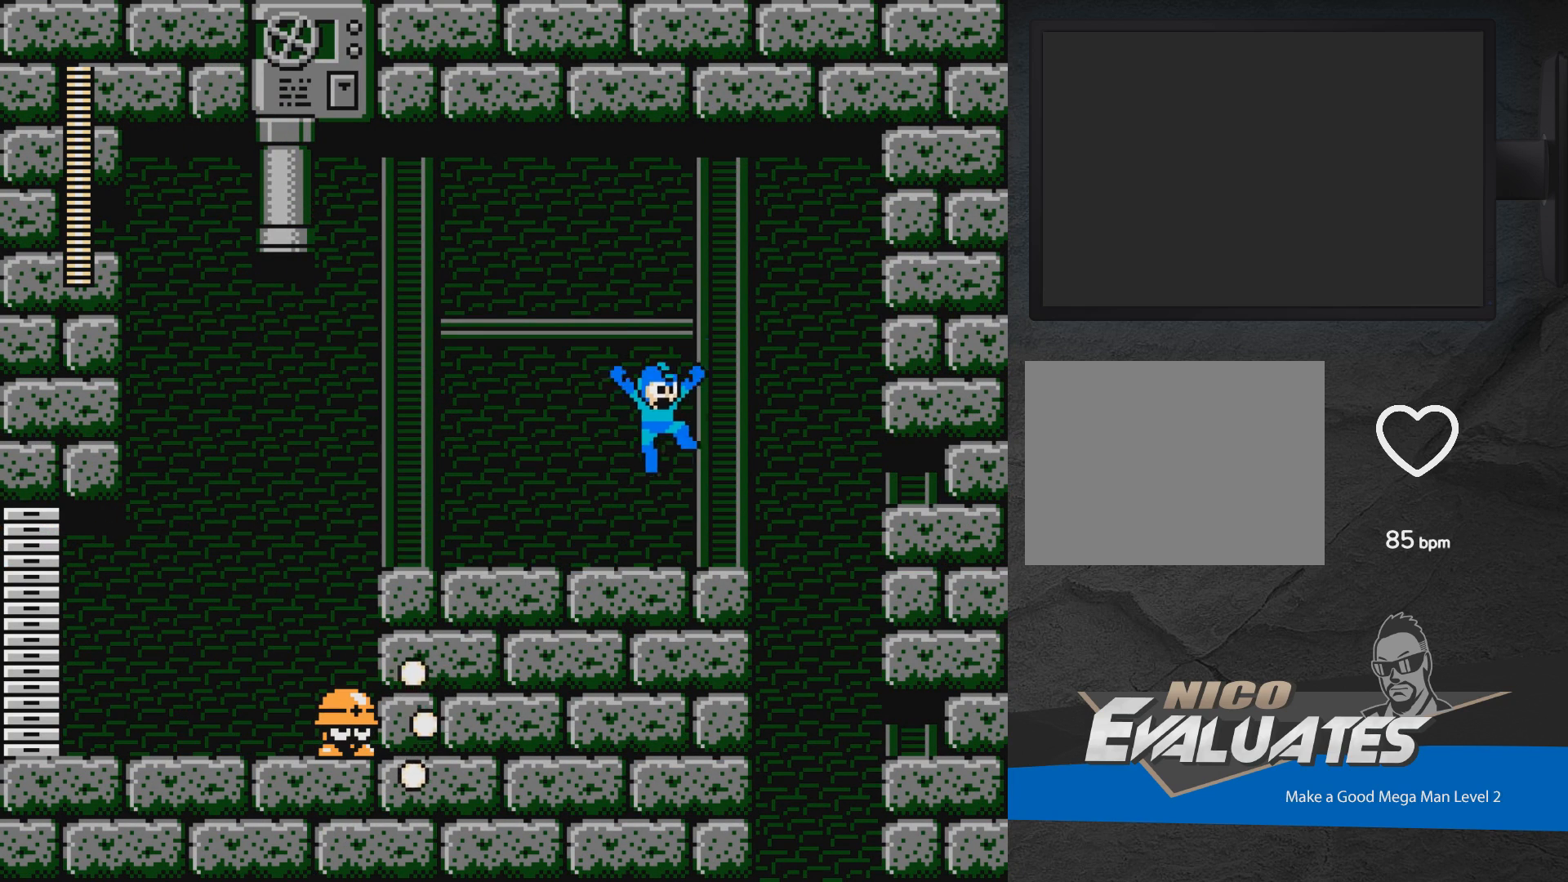
{"buttons": [], "events": [[133, "A", "up"], [500, "DPAD_RIGHT", "up"]]}
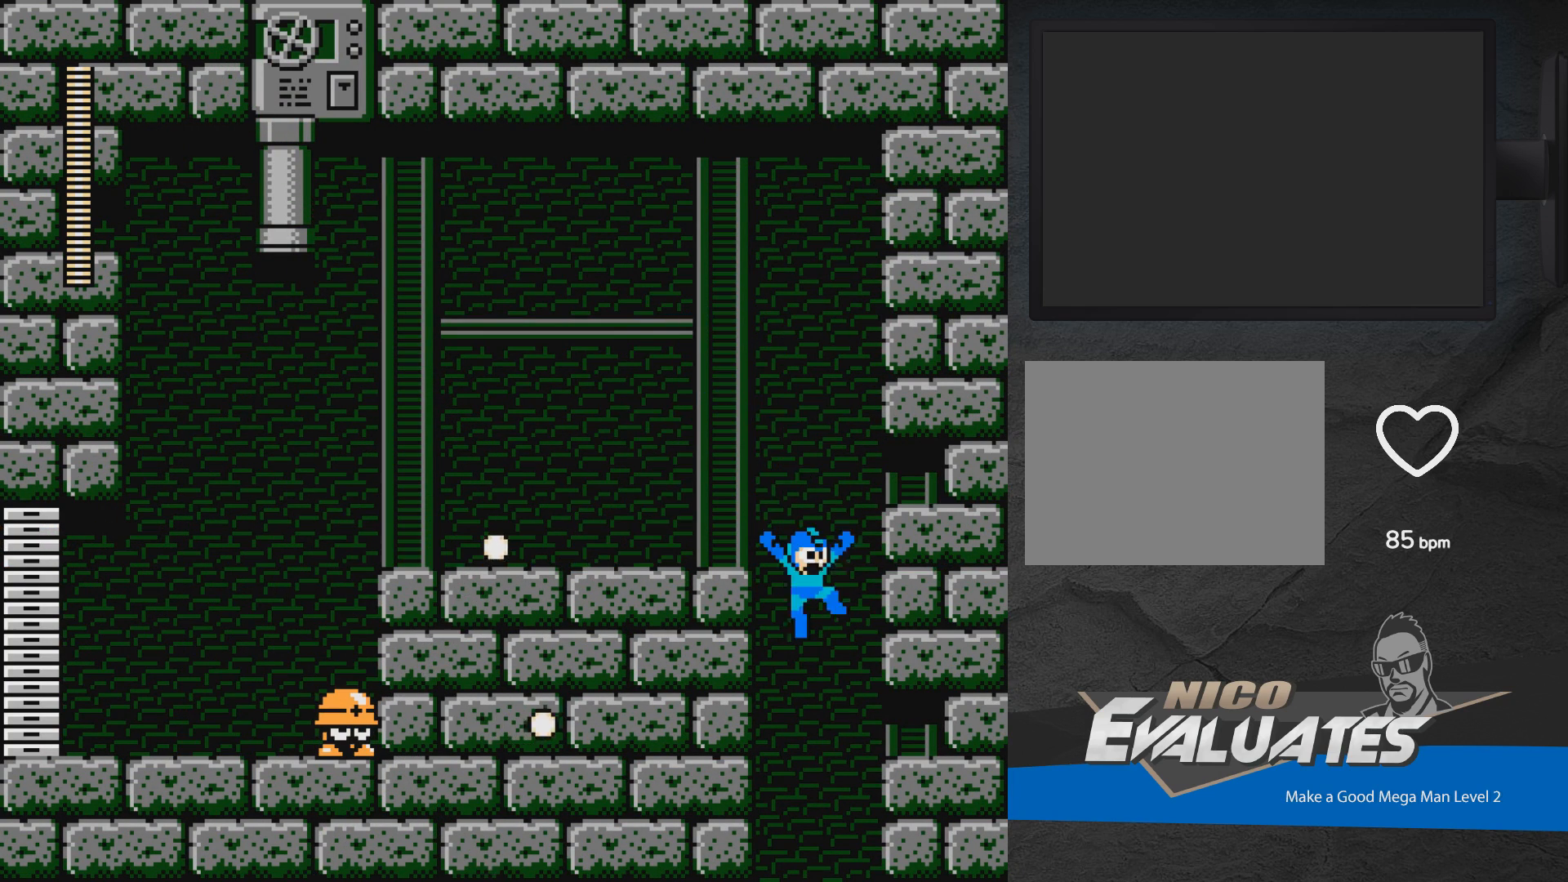
{"buttons": ["A", "X"], "events": [[50, "DPAD_LEFT", "down"], [67, "A", "down"], [67, "X", "down"], [450, "DPAD_LEFT", "up"]]}
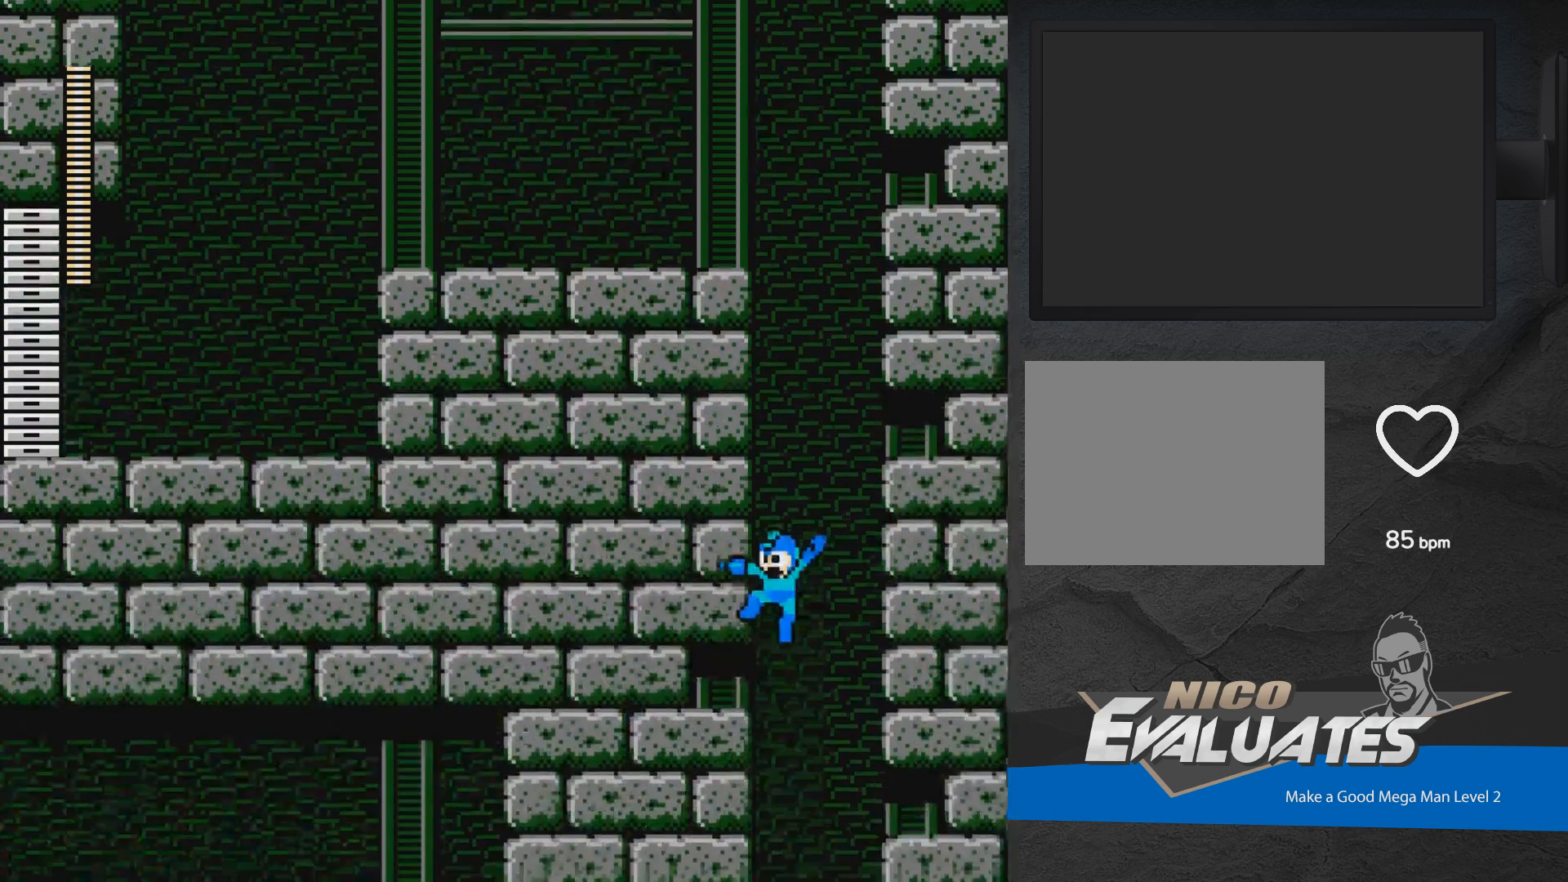
{"buttons": ["A", "X", "DPAD_LEFT"], "events": [[83, "DPAD_LEFT", "down"], [333, "DPAD_LEFT", "up"], [500, "DPAD_LEFT", "down"]]}
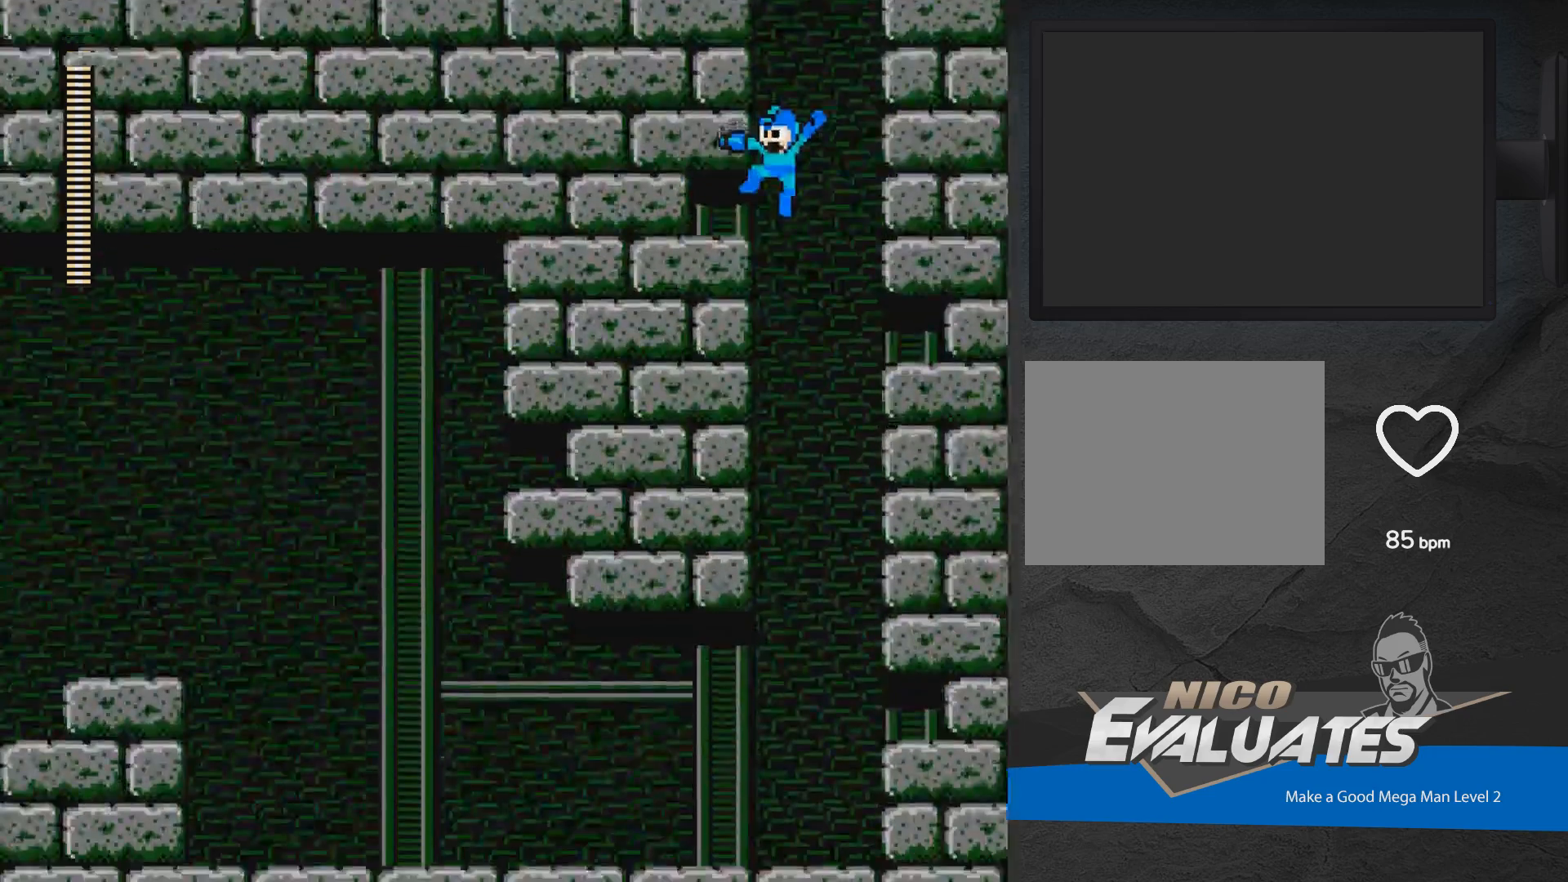
{"buttons": ["X", "DPAD_LEFT"], "events": [[350, "A", "up"]]}
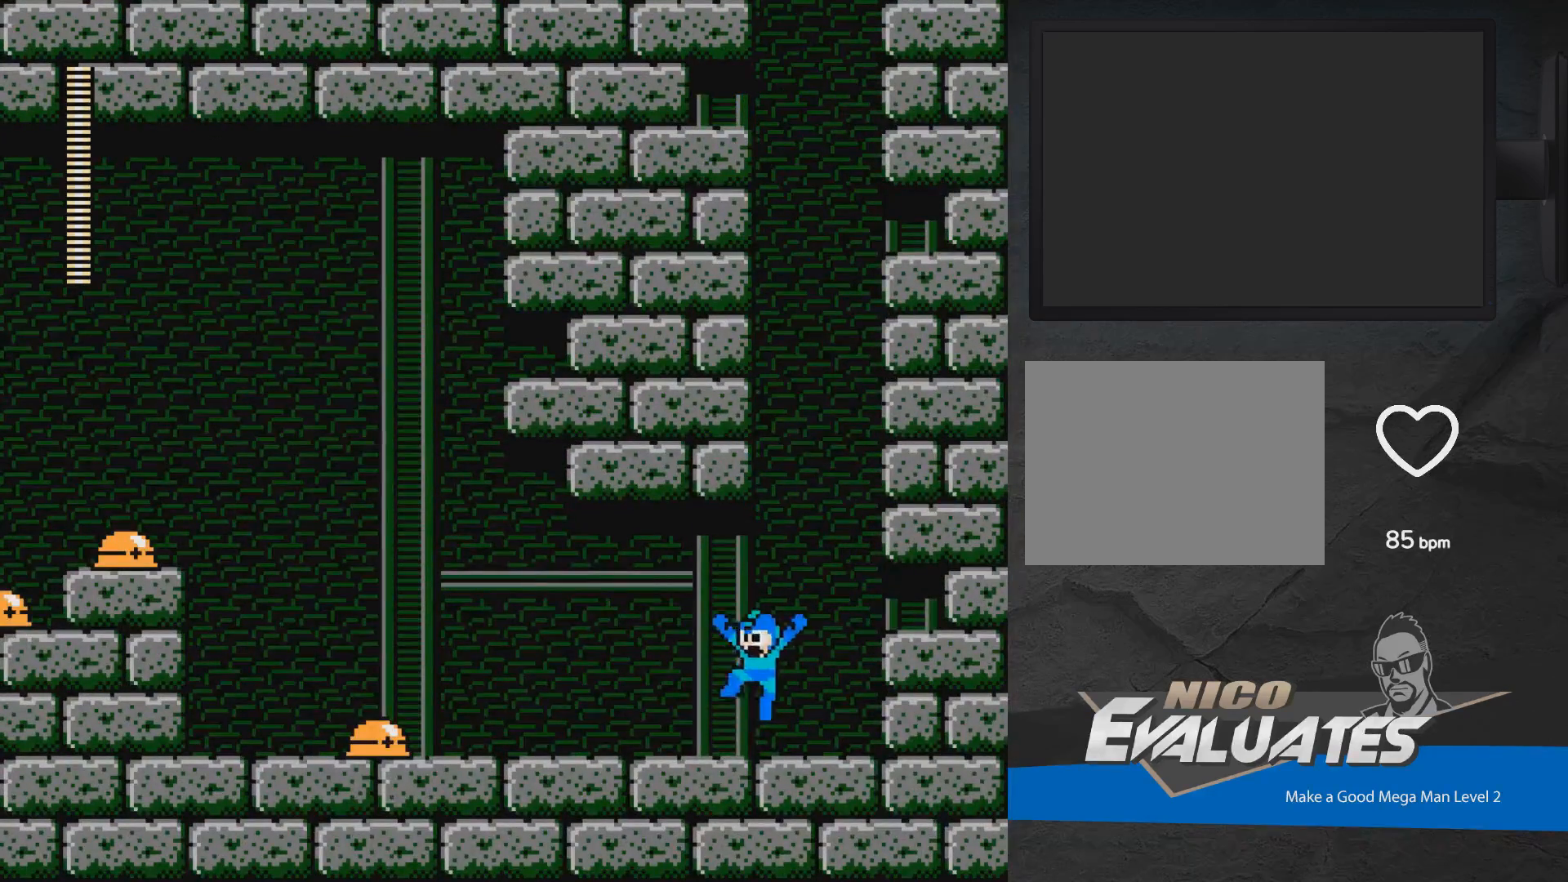
{"buttons": ["X", "DPAD_LEFT"], "events": [[367, "X", "up"], [433, "X", "down"]]}
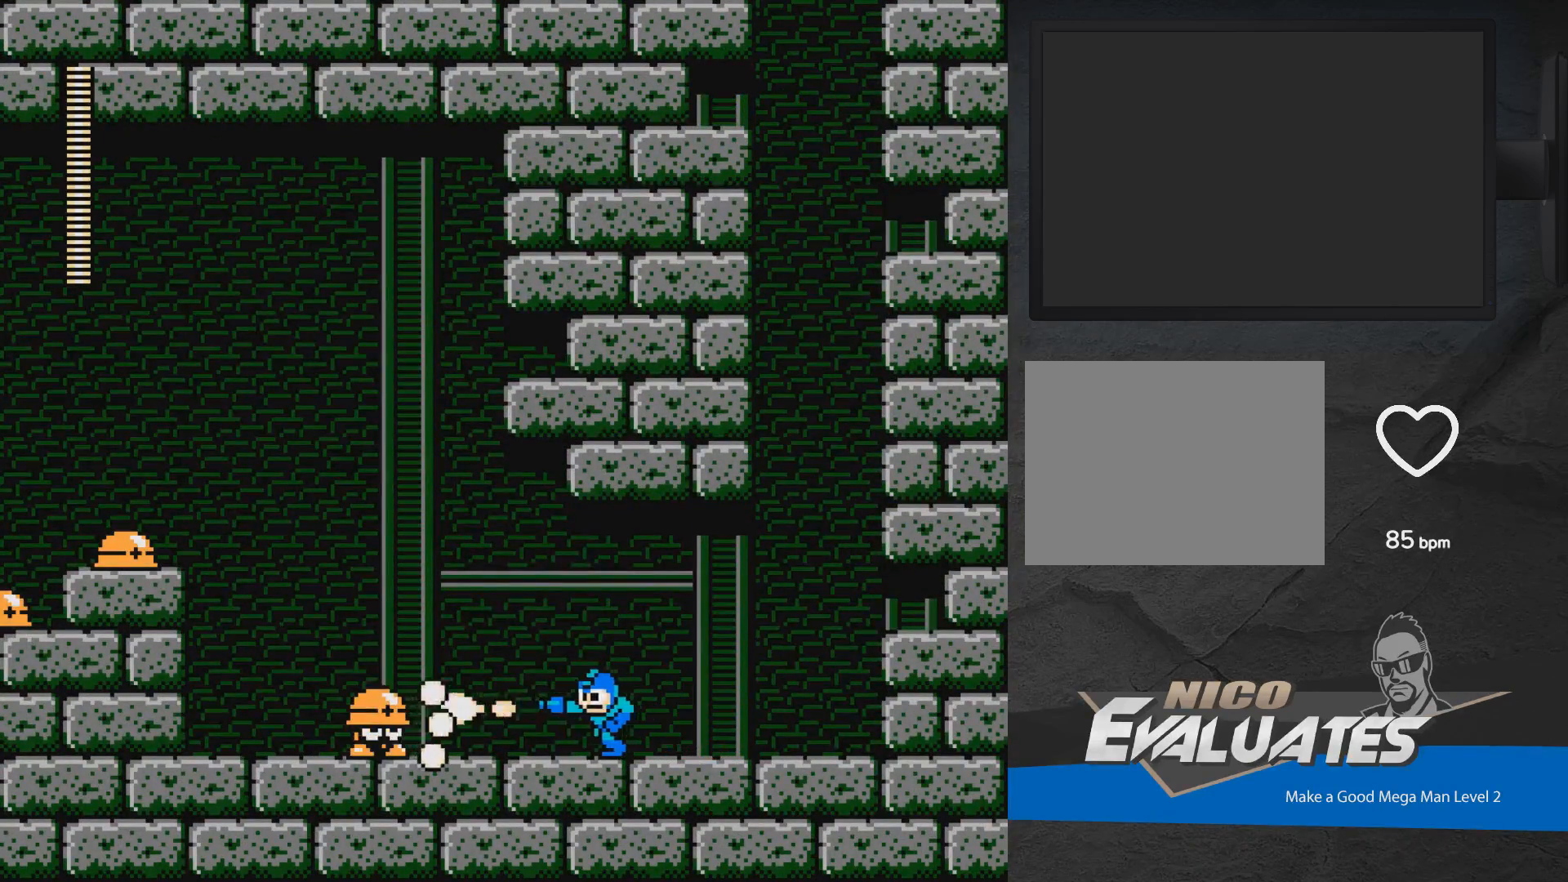
{"buttons": ["DPAD_RIGHT"], "events": [[67, "X", "up"], [133, "A", "down"], [150, "DPAD_LEFT", "up"], [217, "DPAD_RIGHT", "down"], [283, "A", "up"]]}
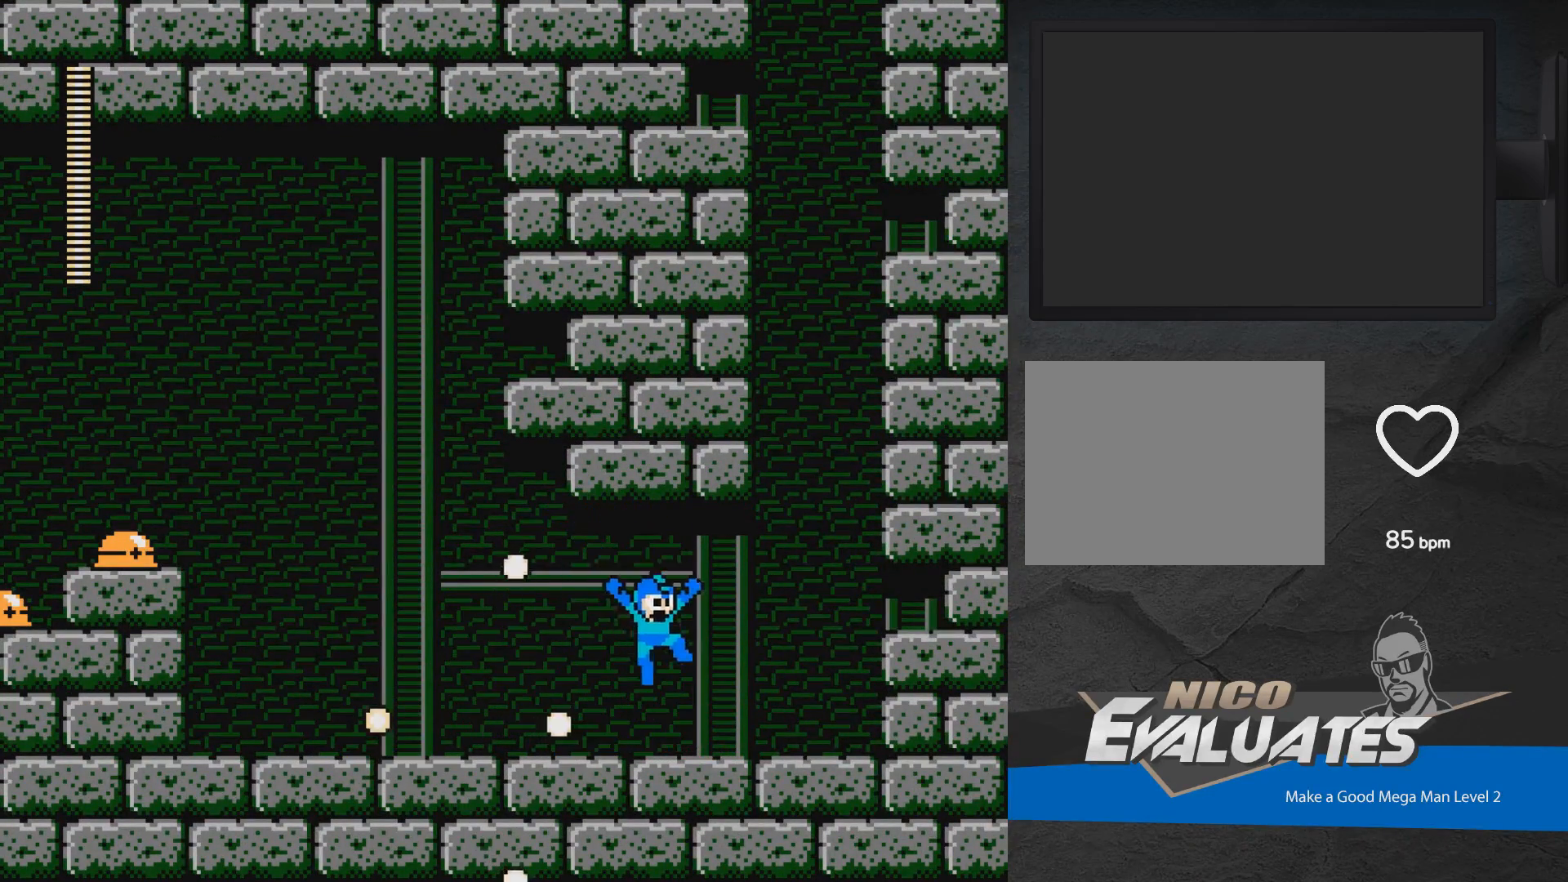
{"buttons": ["DPAD_LEFT"], "events": [[83, "DPAD_RIGHT", "up"], [167, "A", "down"], [200, "DPAD_LEFT", "down"], [283, "X", "down"], [333, "A", "up"], [400, "X", "up"]]}
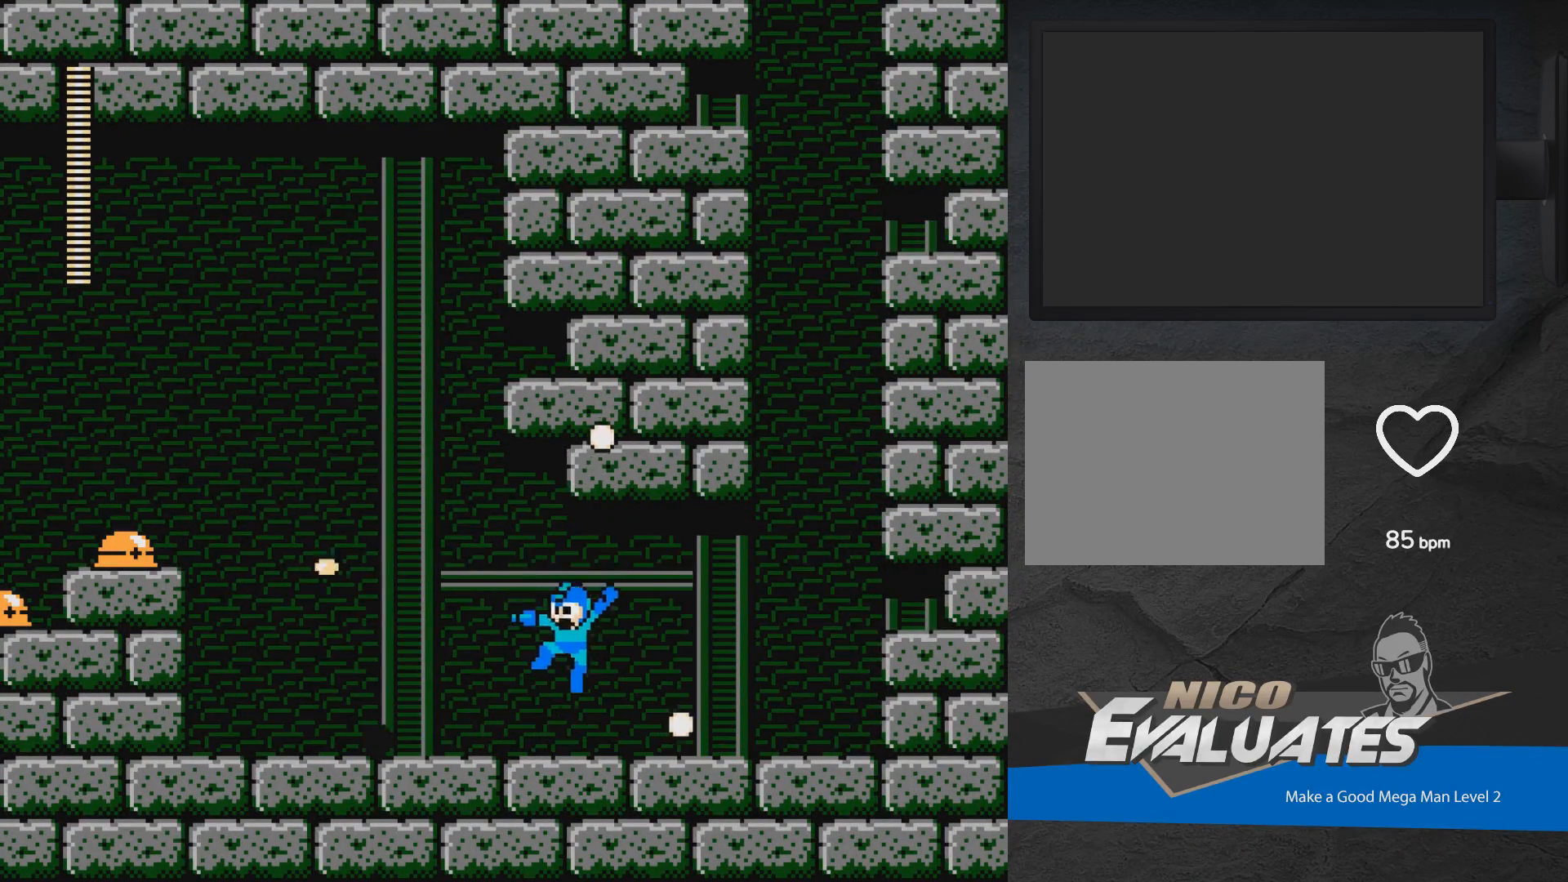
{"buttons": ["DPAD_LEFT"], "events": [[183, "A", "down"], [267, "X", "down"], [333, "A", "up"], [333, "X", "up"], [383, "X", "down"], [467, "X", "up"]]}
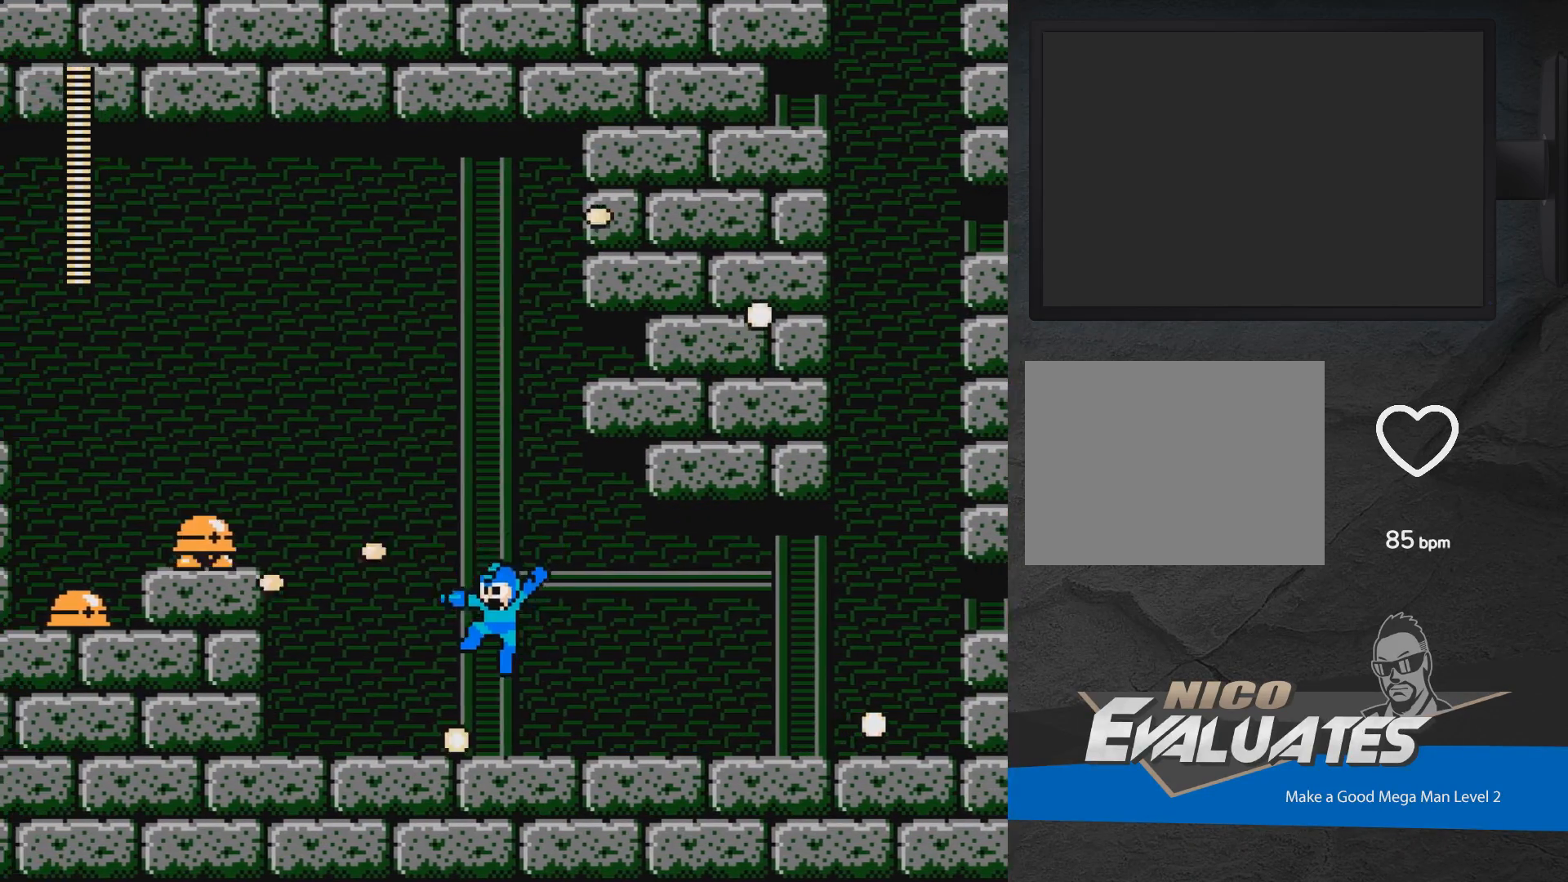
{"buttons": [], "events": [[83, "DPAD_LEFT", "up"], [267, "A", "down"], [283, "DPAD_LEFT", "down"], [367, "X", "down"], [417, "A", "up"], [417, "X", "up"], [450, "DPAD_LEFT", "up"]]}
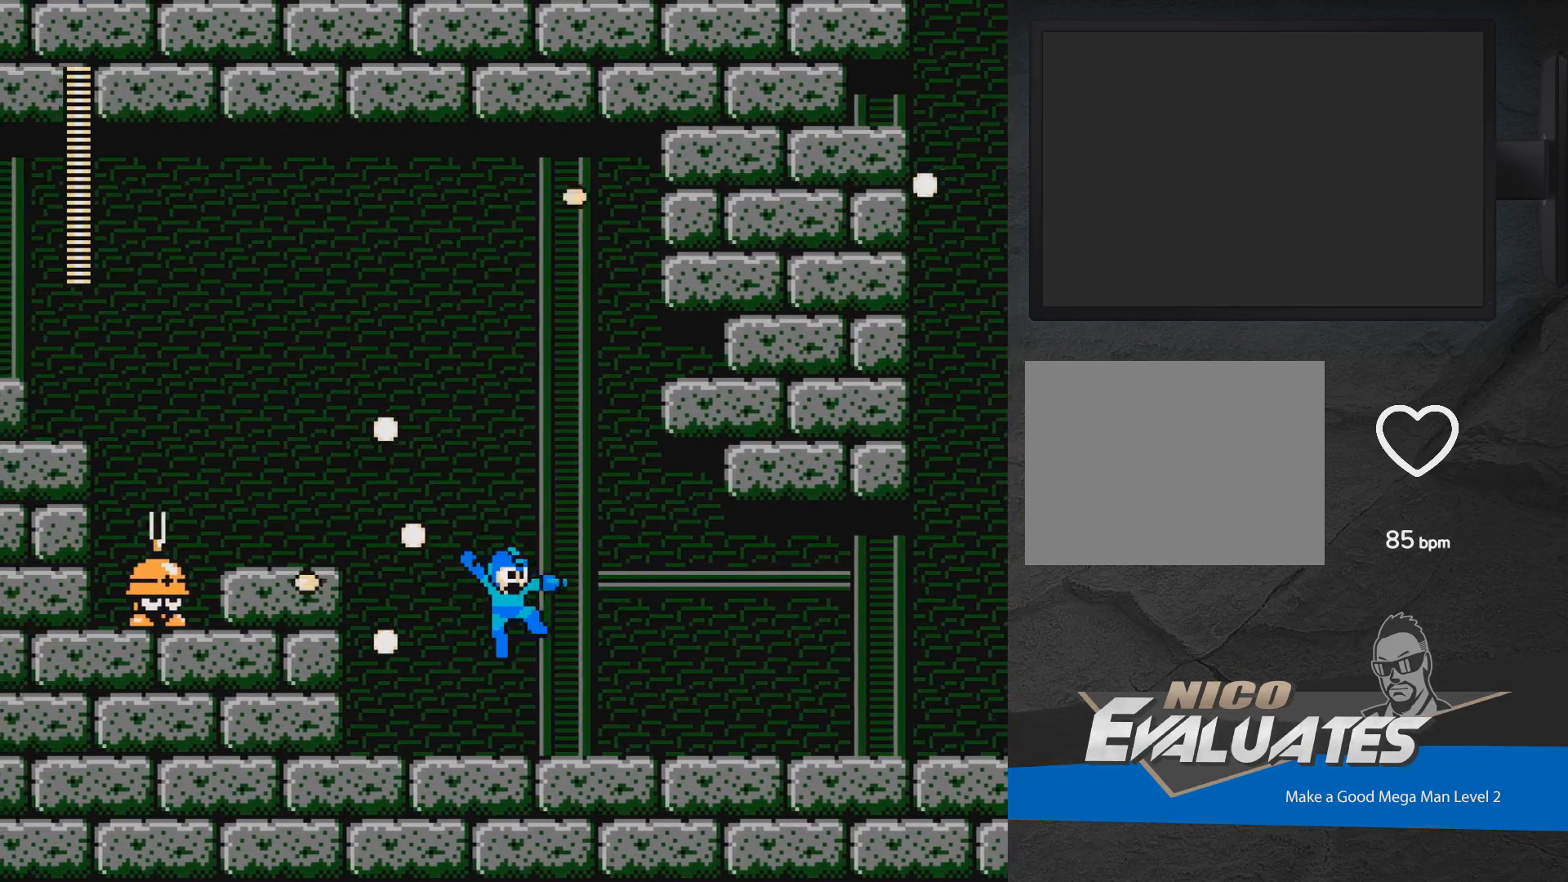
{"buttons": ["DPAD_LEFT"], "events": [[17, "DPAD_RIGHT", "down"], [267, "DPAD_RIGHT", "up"], [400, "A", "down"], [450, "DPAD_LEFT", "down"], [483, "A", "up"]]}
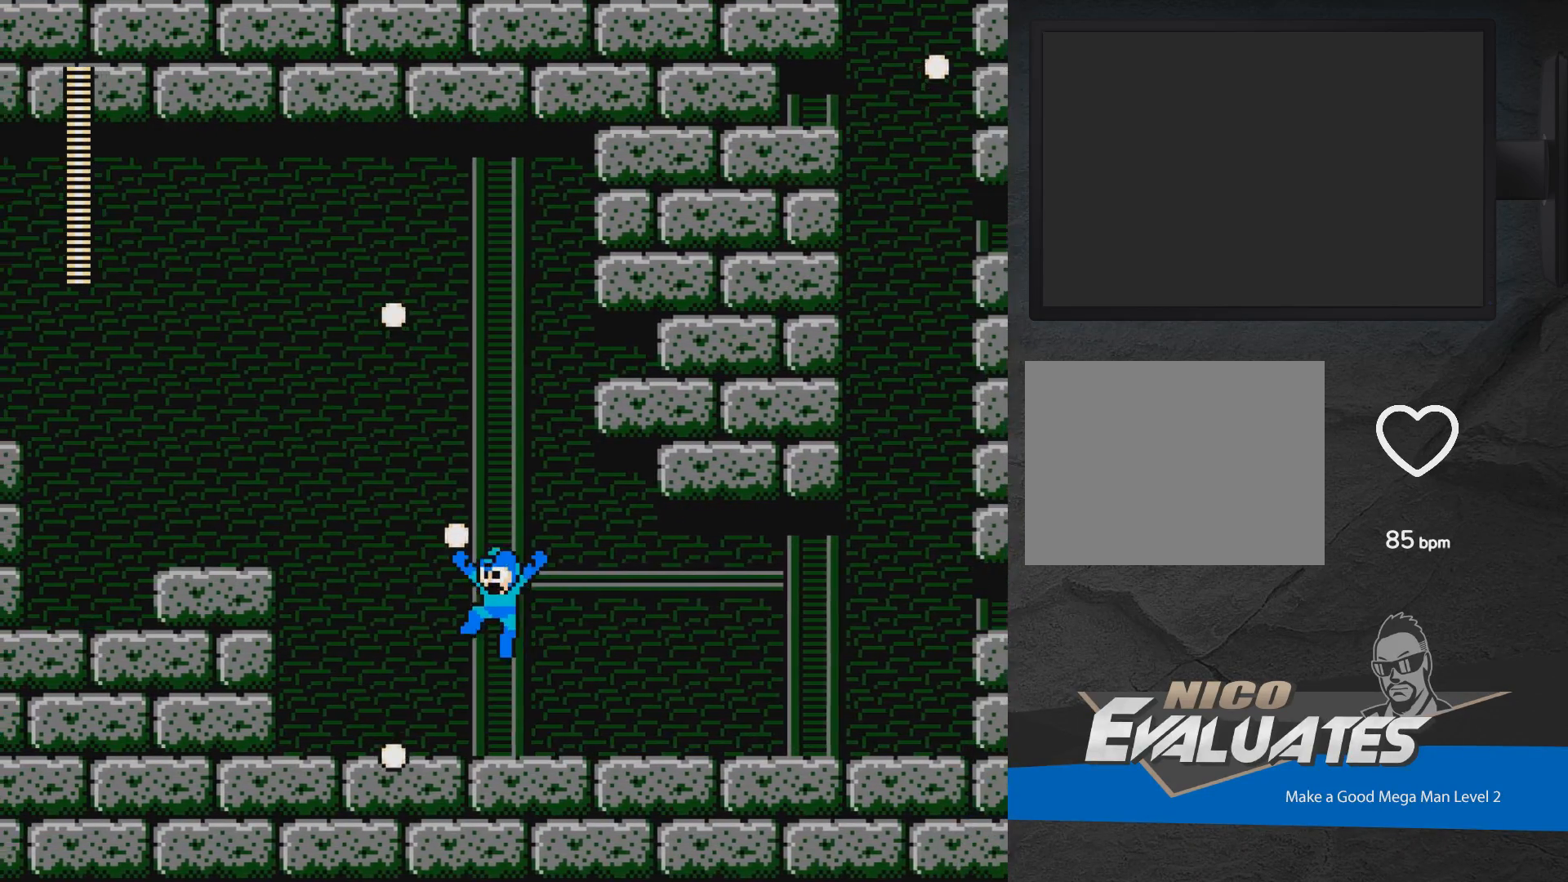
{"buttons": ["A", "DPAD_LEFT"], "events": [[300, "DPAD_DOWN", "down"], [367, "A", "down"], [383, "A", "up"], [400, "DPAD_DOWN", "up"], [450, "A", "down"]]}
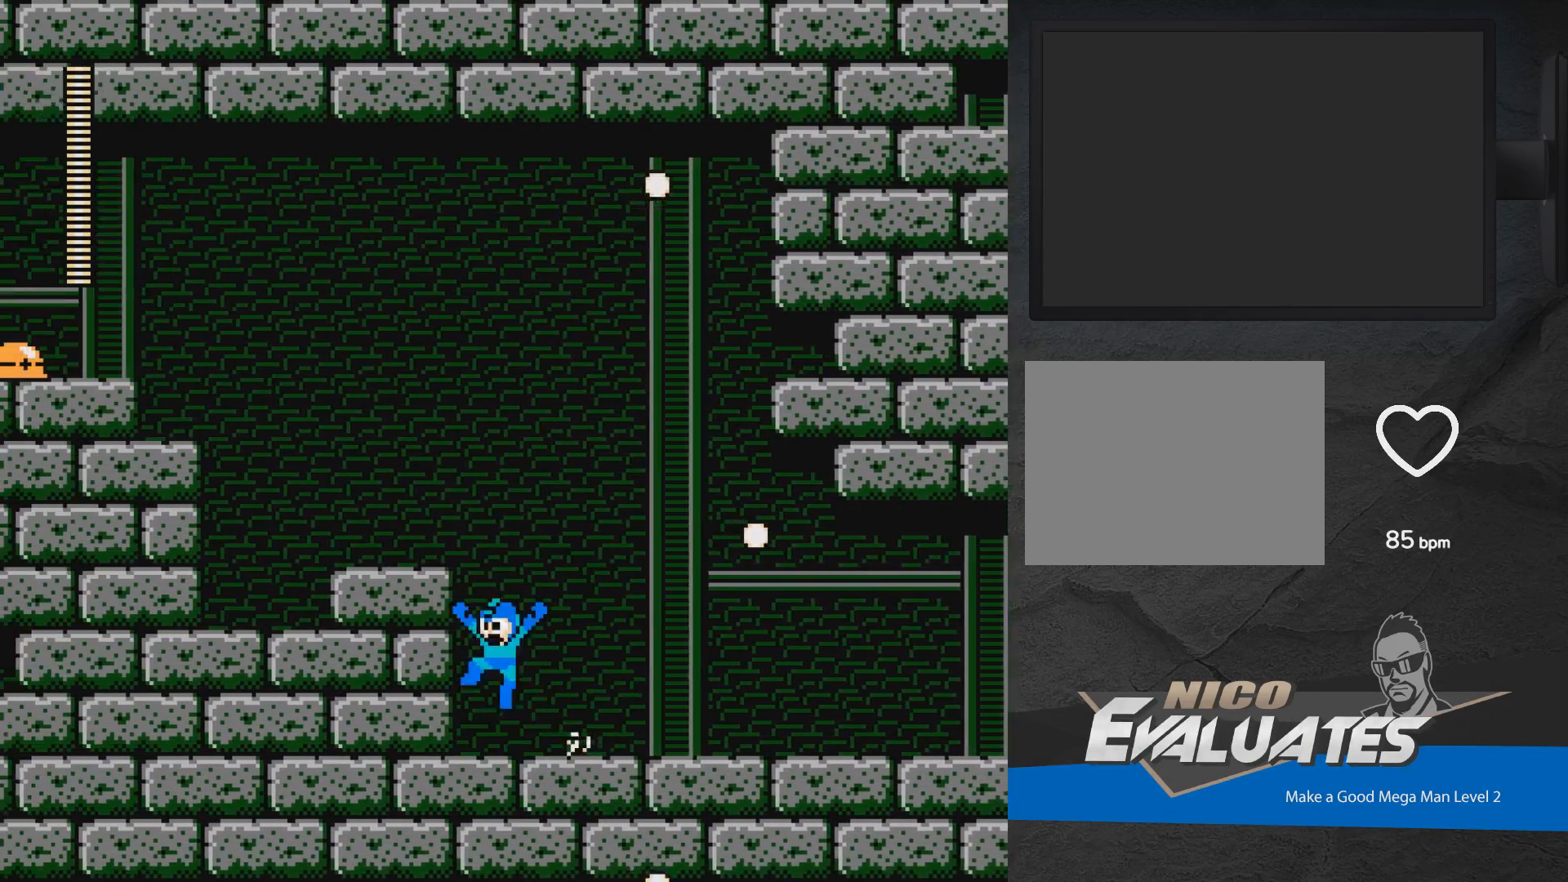
{"buttons": ["DPAD_LEFT"], "events": [[250, "A", "up"], [317, "DPAD_DOWN", "down"], [417, "DPAD_DOWN", "up"]]}
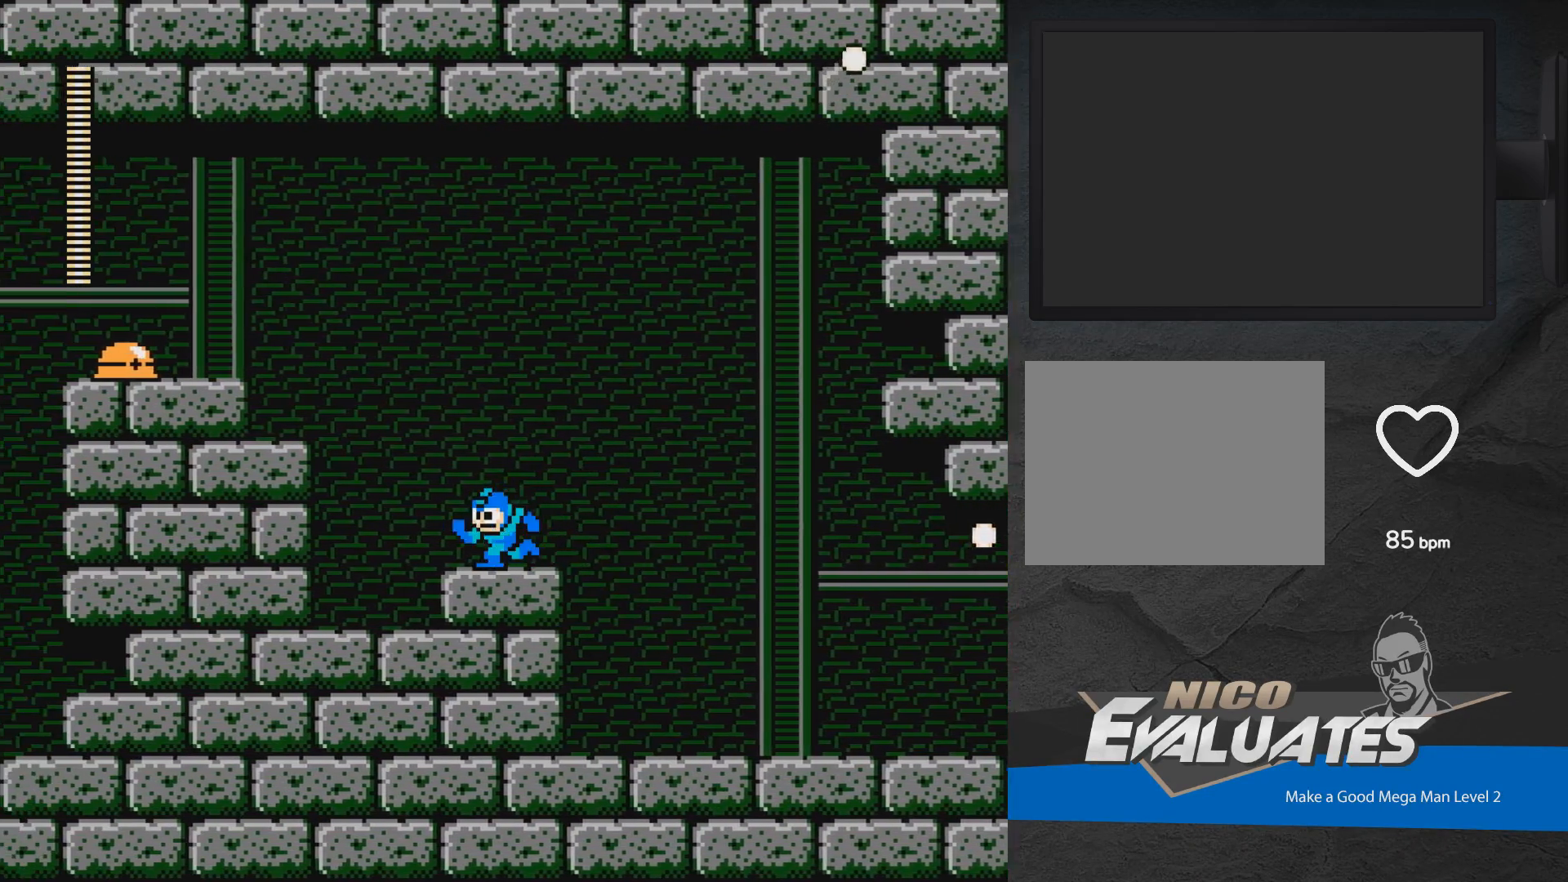
{"buttons": ["A", "X", "DPAD_LEFT"], "events": [[100, "A", "down"], [200, "X", "down"], [317, "X", "up"], [467, "X", "down"]]}
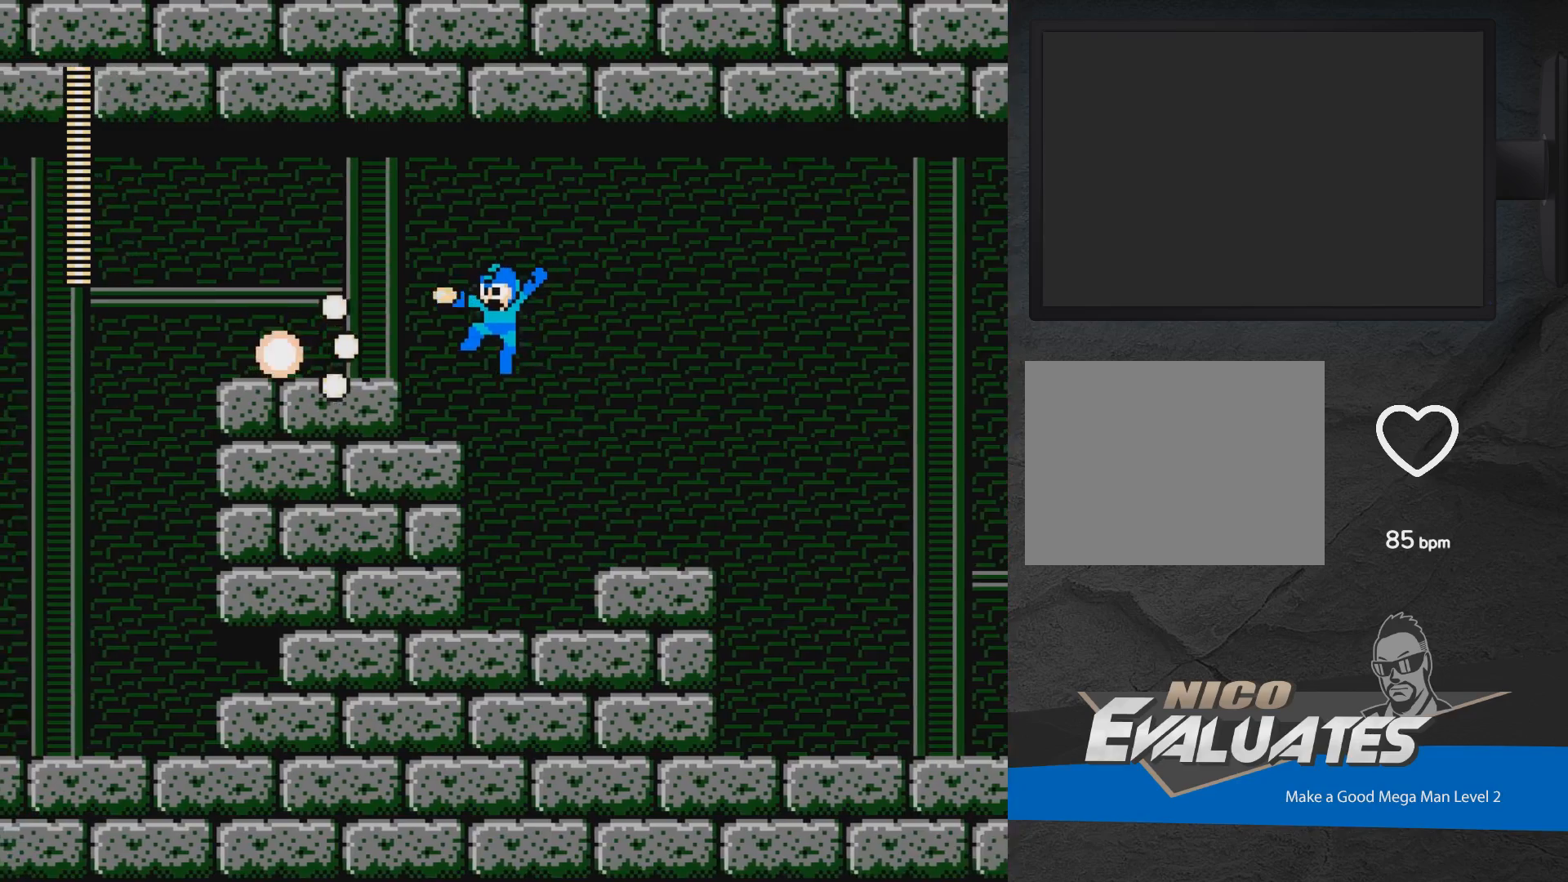
{"buttons": ["DPAD_RIGHT"], "events": [[33, "DPAD_LEFT", "up"], [100, "X", "up"], [117, "A", "up"], [150, "DPAD_RIGHT", "down"]]}
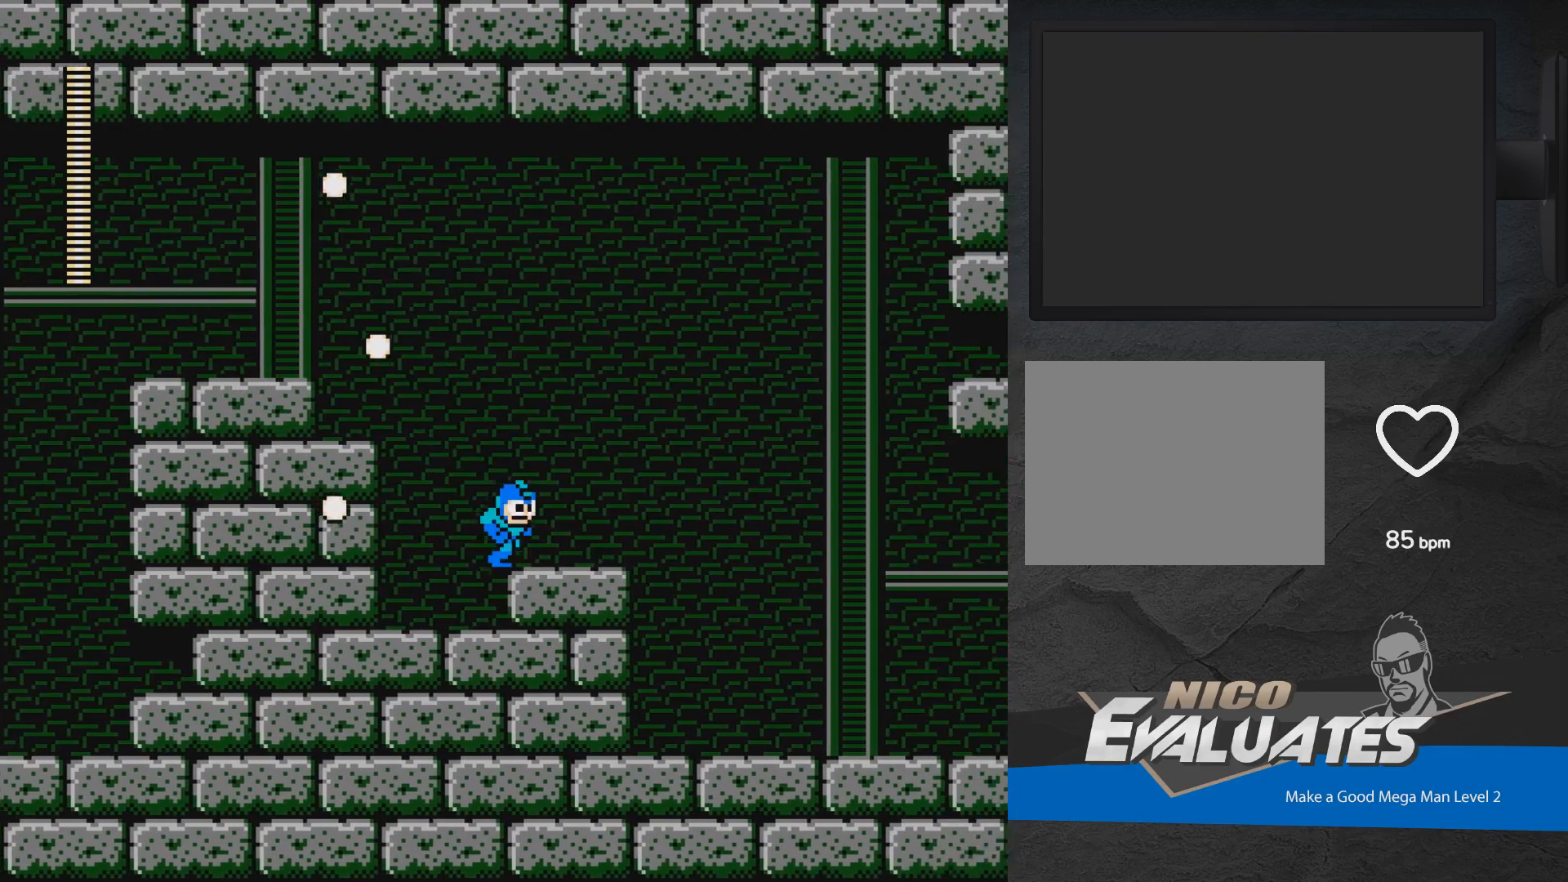
{"buttons": [], "events": [[67, "DPAD_RIGHT", "up"], [183, "DPAD_LEFT", "down"], [467, "DPAD_LEFT", "up"]]}
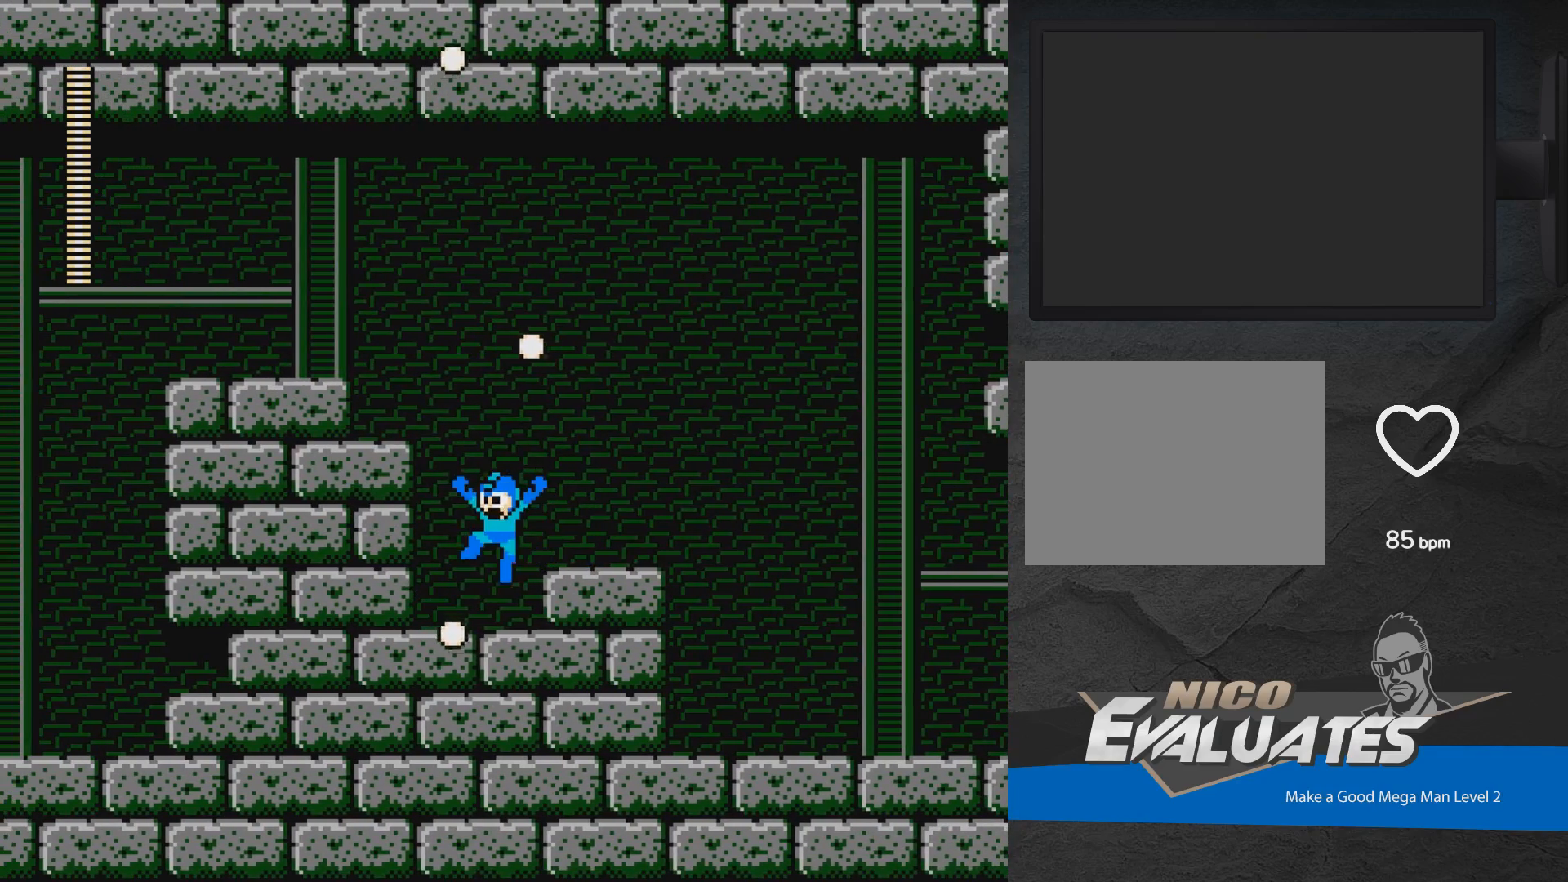
{"buttons": ["A", "DPAD_LEFT"], "events": [[183, "A", "down"], [233, "DPAD_LEFT", "down"]]}
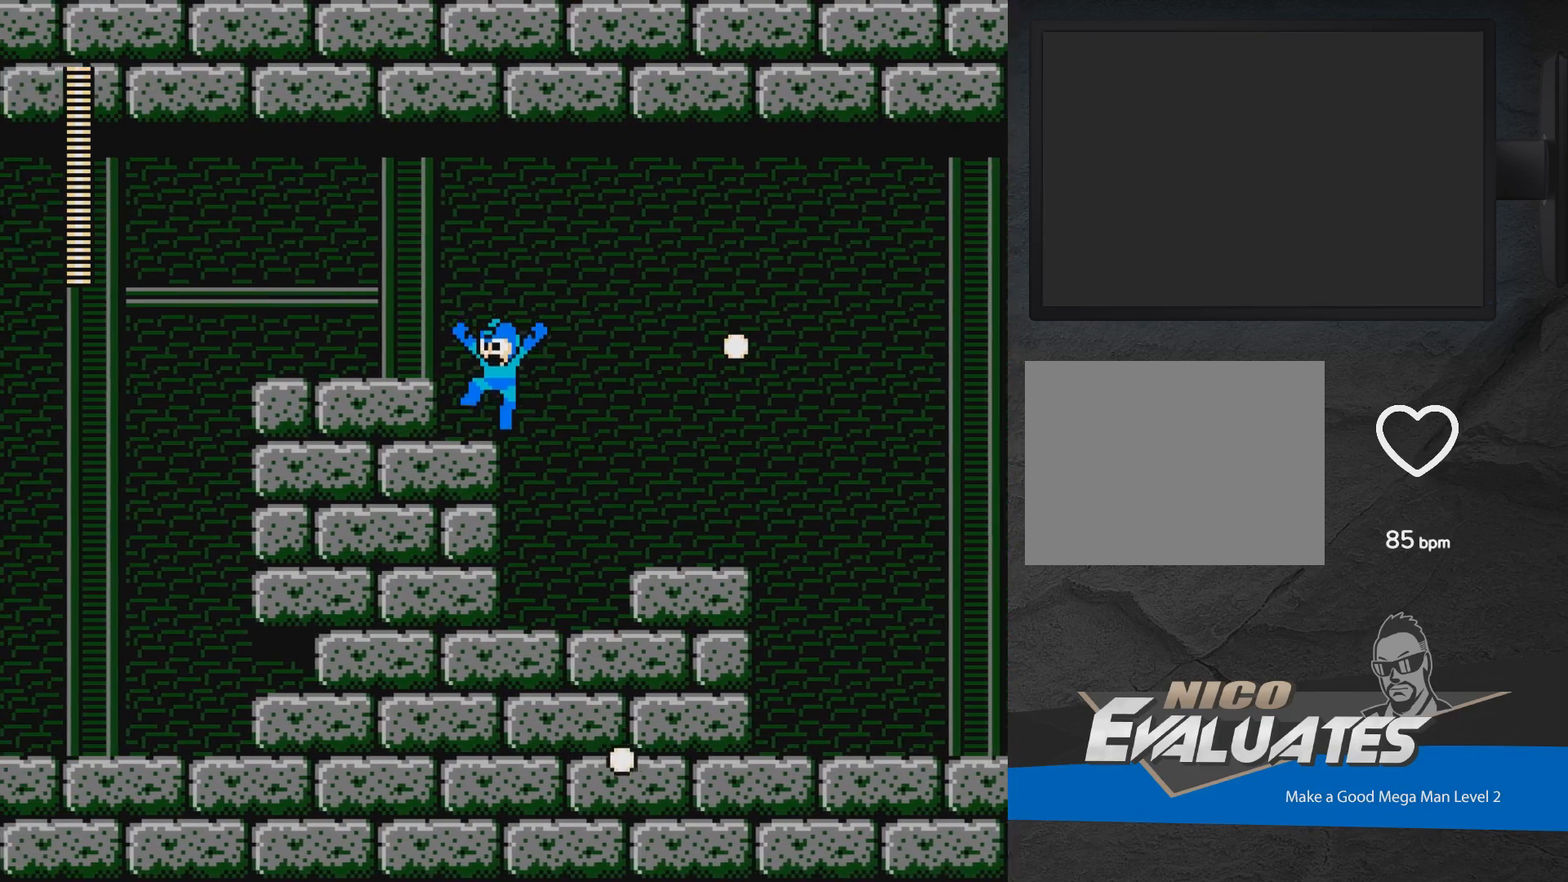
{"buttons": ["A", "DPAD_DOWN", "DPAD_LEFT"], "events": [[17, "A", "up"], [100, "A", "down"], [200, "A", "up"], [383, "DPAD_DOWN", "down"], [450, "A", "down"]]}
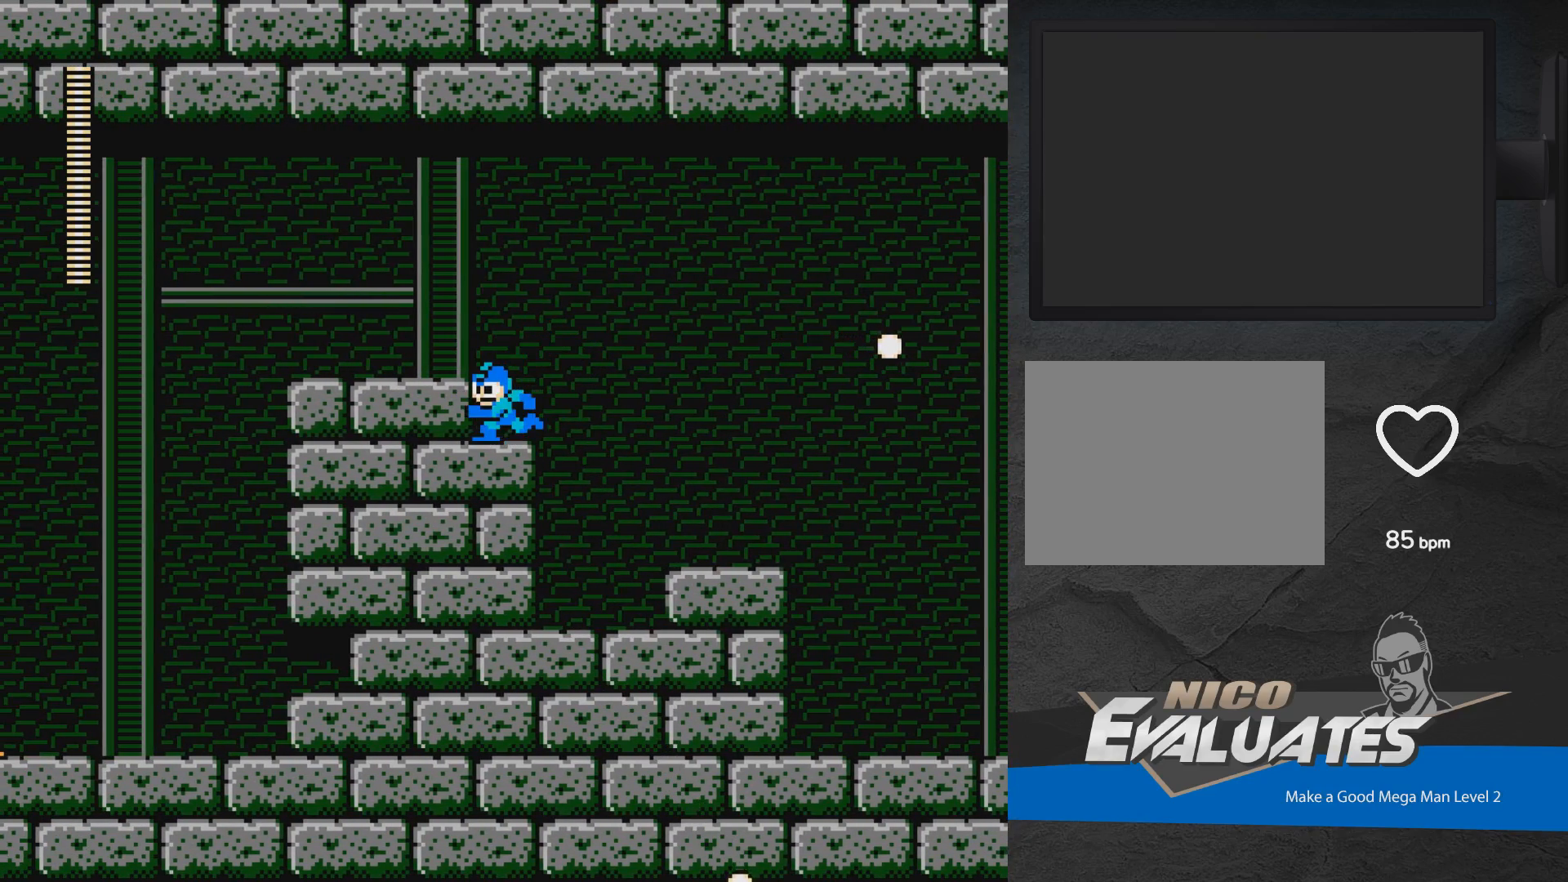
{"buttons": ["DPAD_LEFT"], "events": [[17, "DPAD_DOWN", "up"], [50, "A", "up"], [200, "A", "down"], [317, "A", "up"]]}
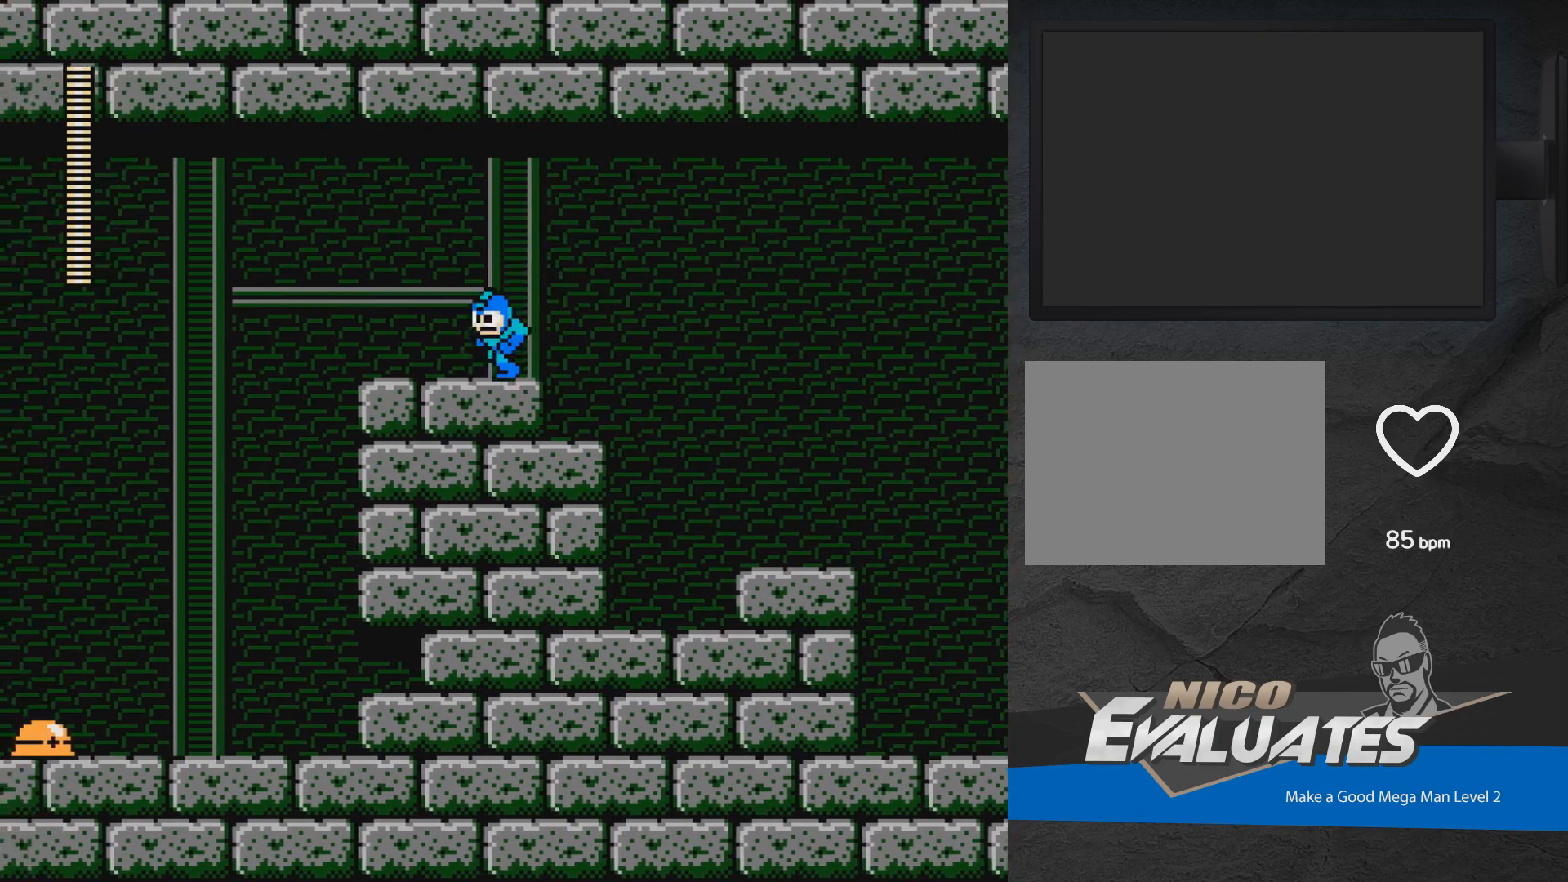
{"buttons": ["A", "DPAD_LEFT"], "events": [[33, "DPAD_DOWN", "down"], [100, "A", "down"], [233, "DPAD_DOWN", "up"]]}
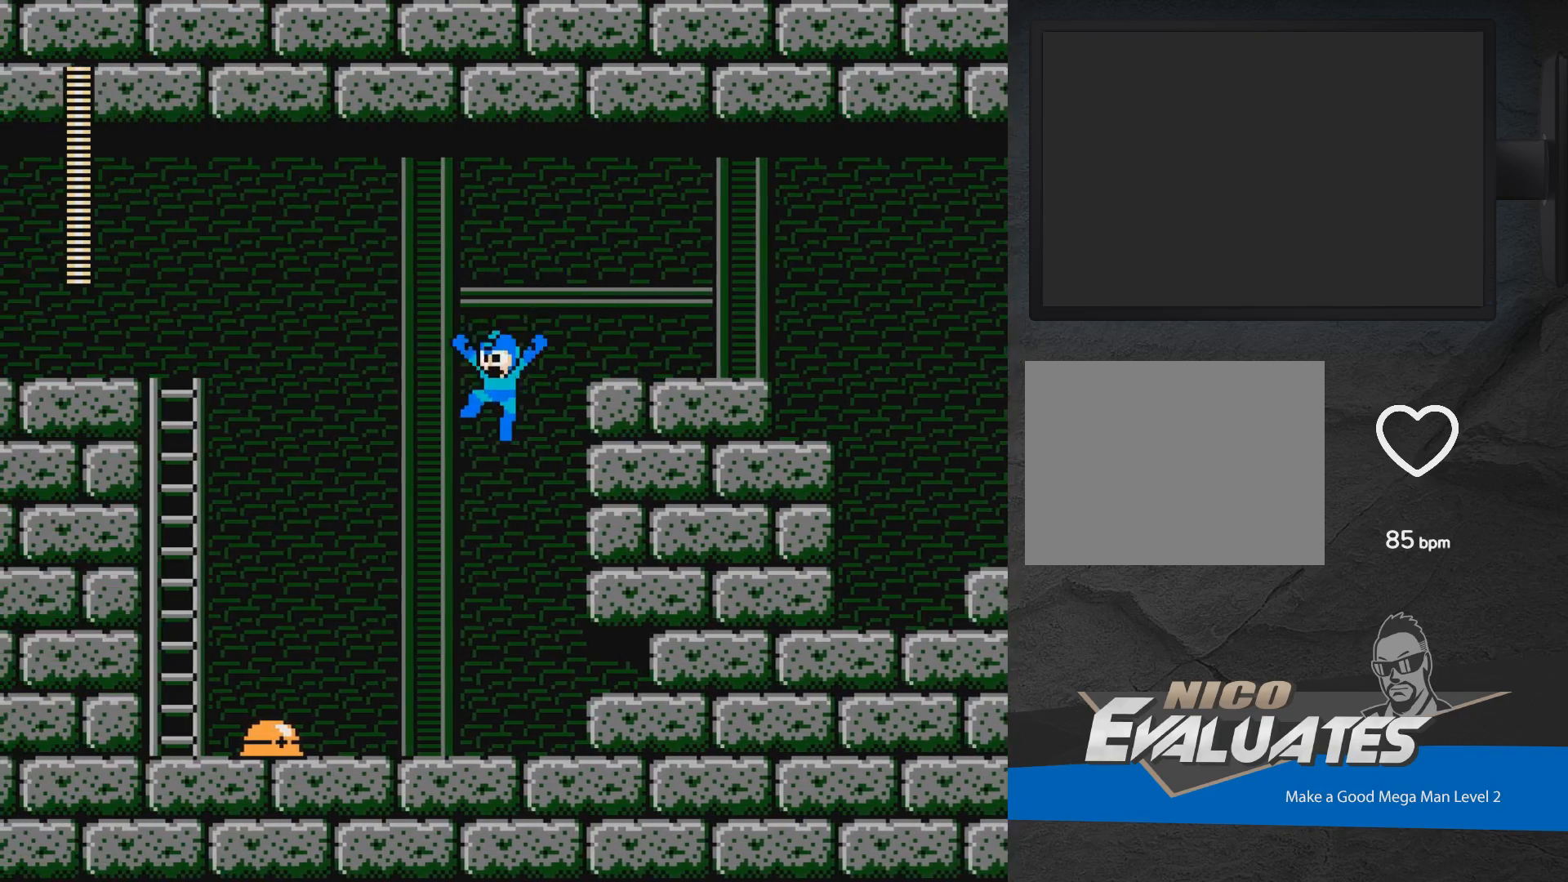
{"buttons": ["A", "X", "DPAD_LEFT"], "events": [[233, "A", "up"], [350, "X", "down"], [467, "A", "down"]]}
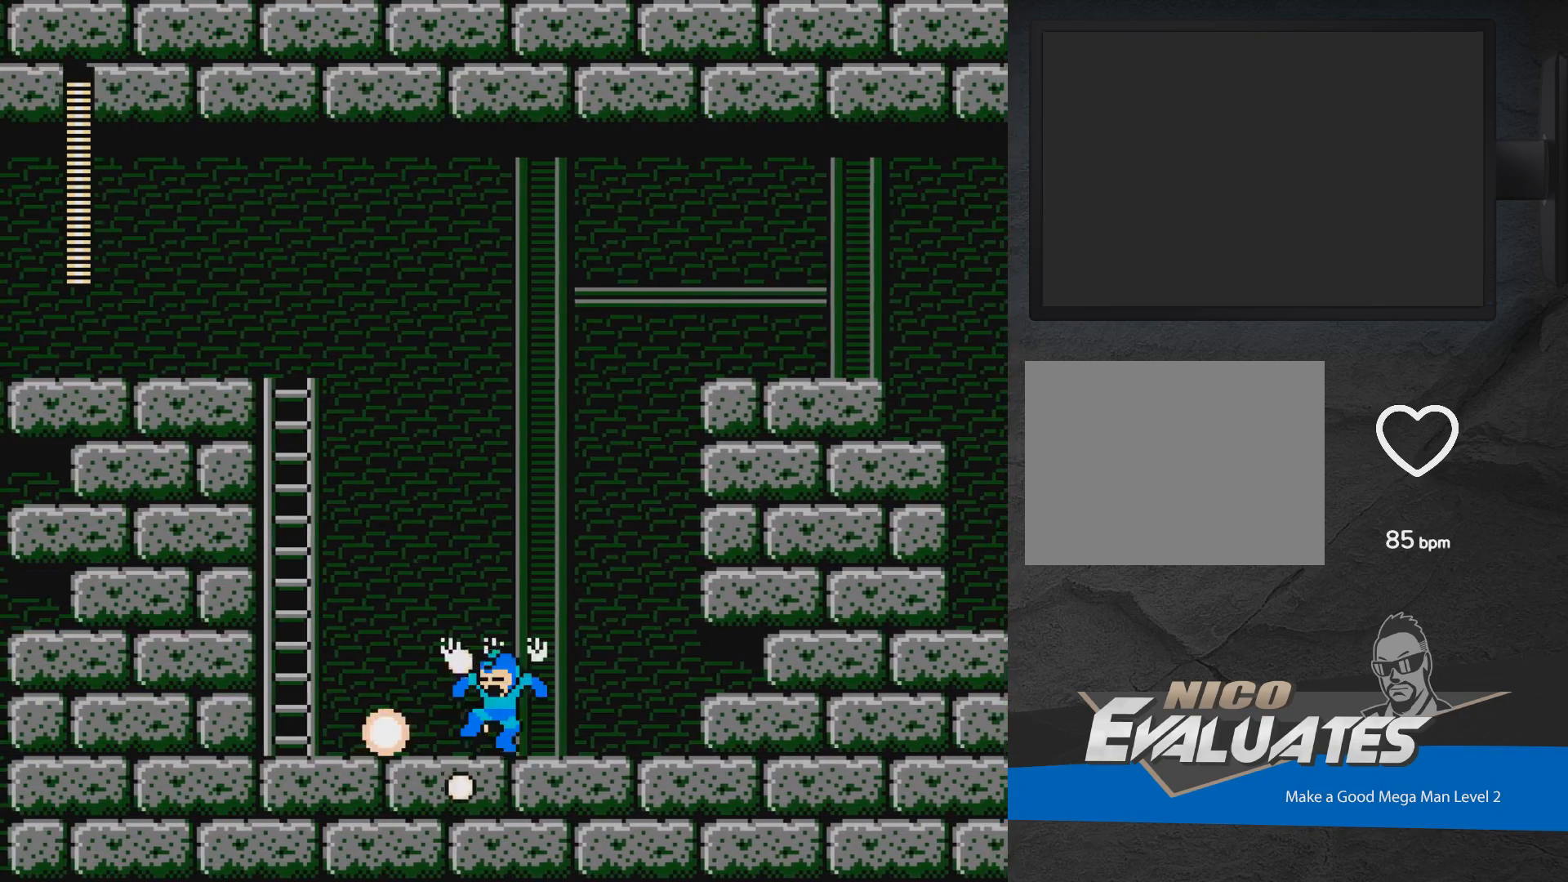
{"buttons": ["DPAD_DOWN", "DPAD_LEFT"], "events": [[17, "X", "up"], [300, "A", "up"], [400, "DPAD_DOWN", "down"]]}
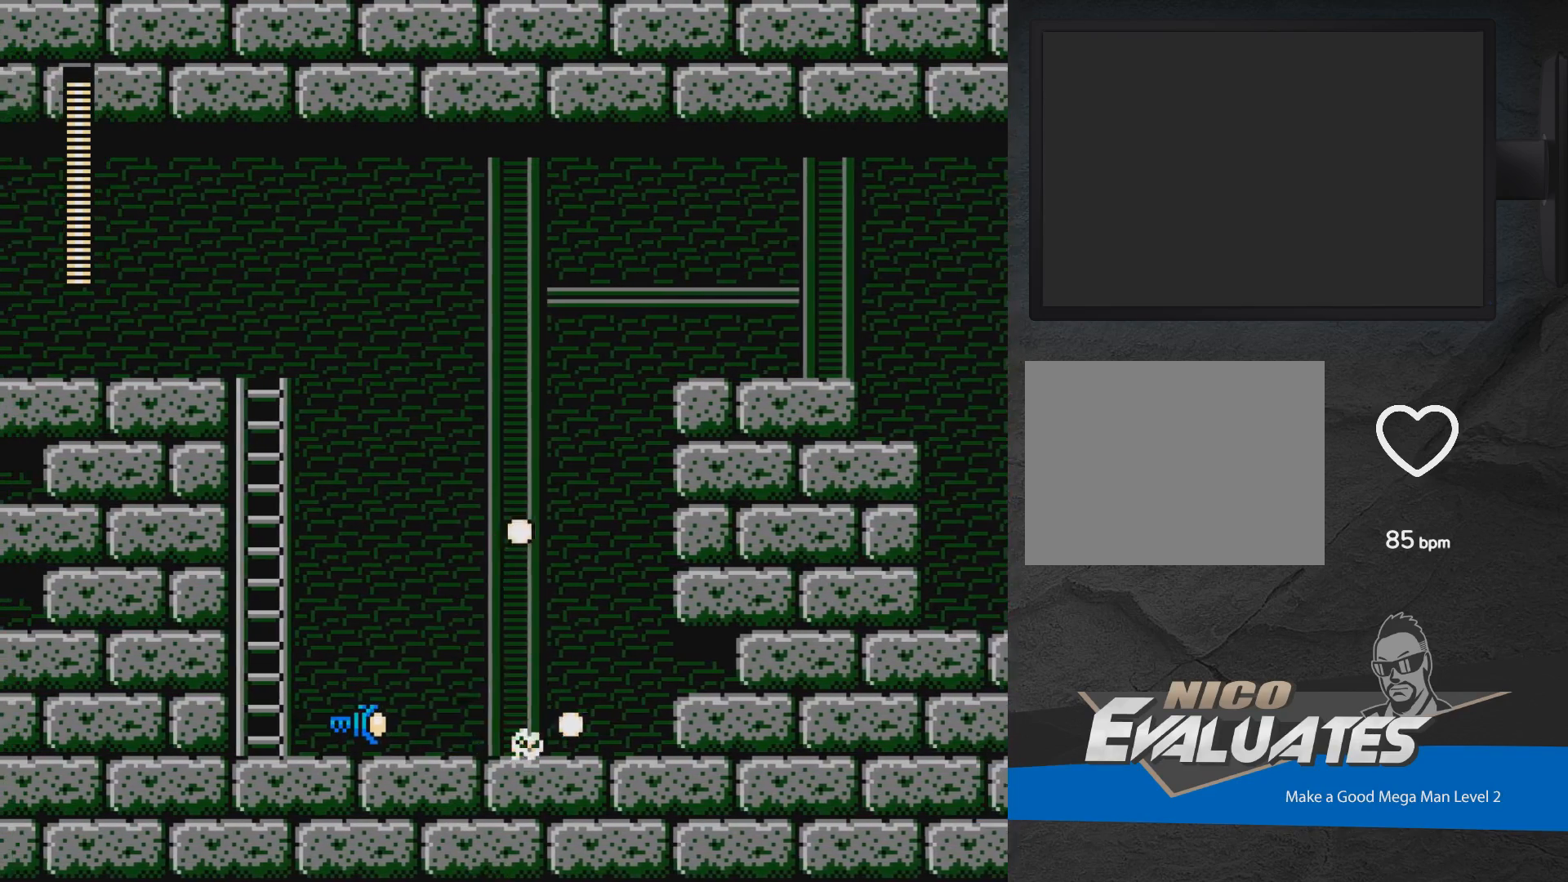
{"buttons": ["A", "DPAD_UP", "DPAD_LEFT"], "events": [[17, "A", "down"], [100, "DPAD_DOWN", "up"], [117, "A", "up"], [233, "A", "down"], [417, "DPAD_UP", "down"]]}
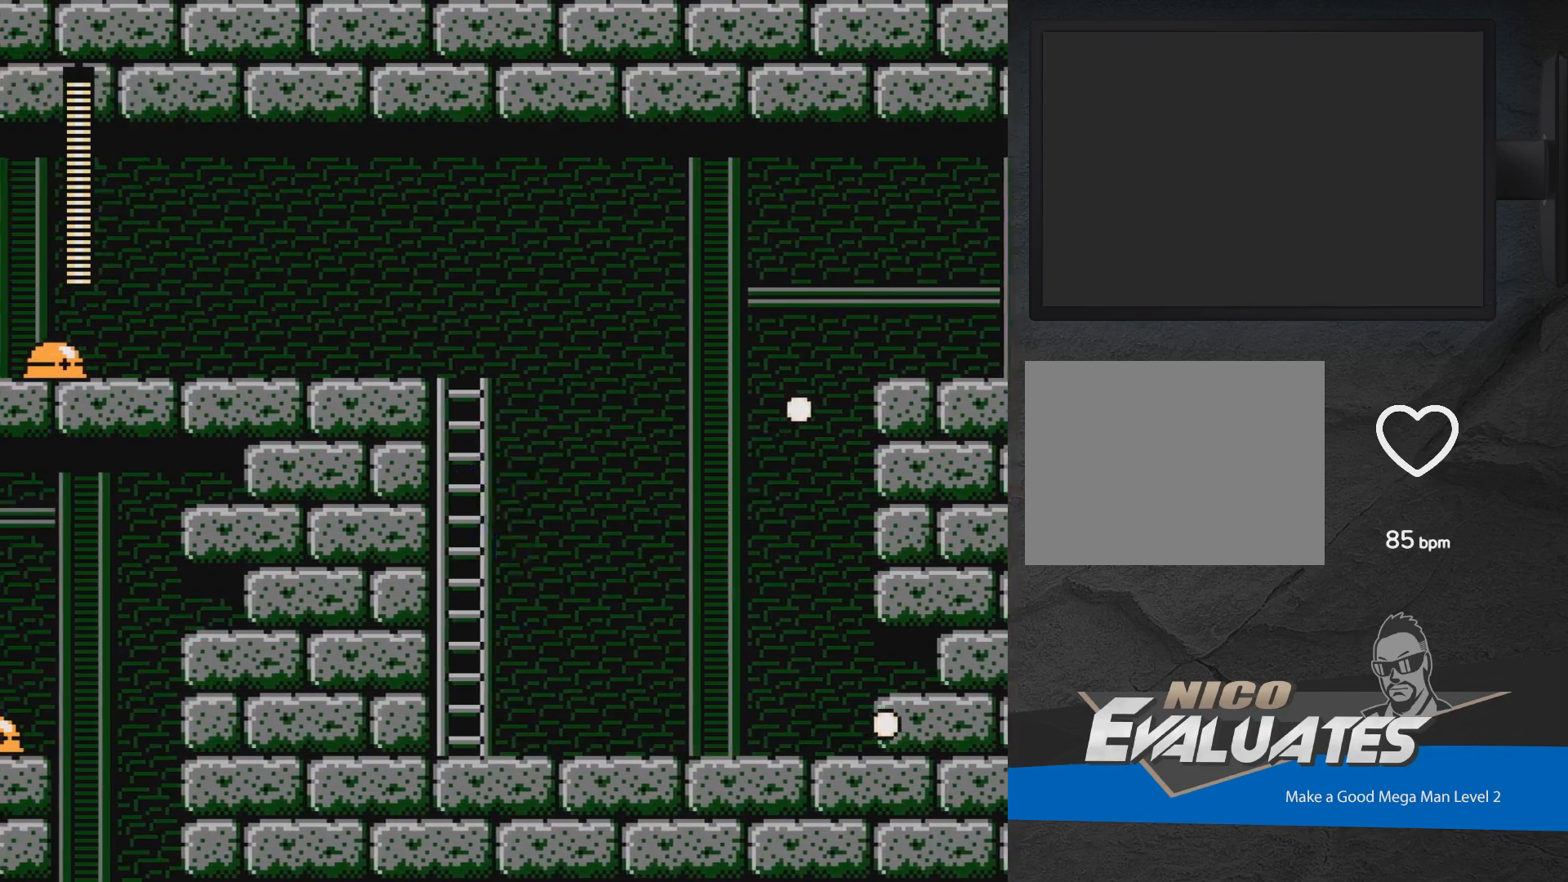
{"buttons": ["DPAD_UP", "DPAD_LEFT"], "events": [[233, "A", "up"]]}
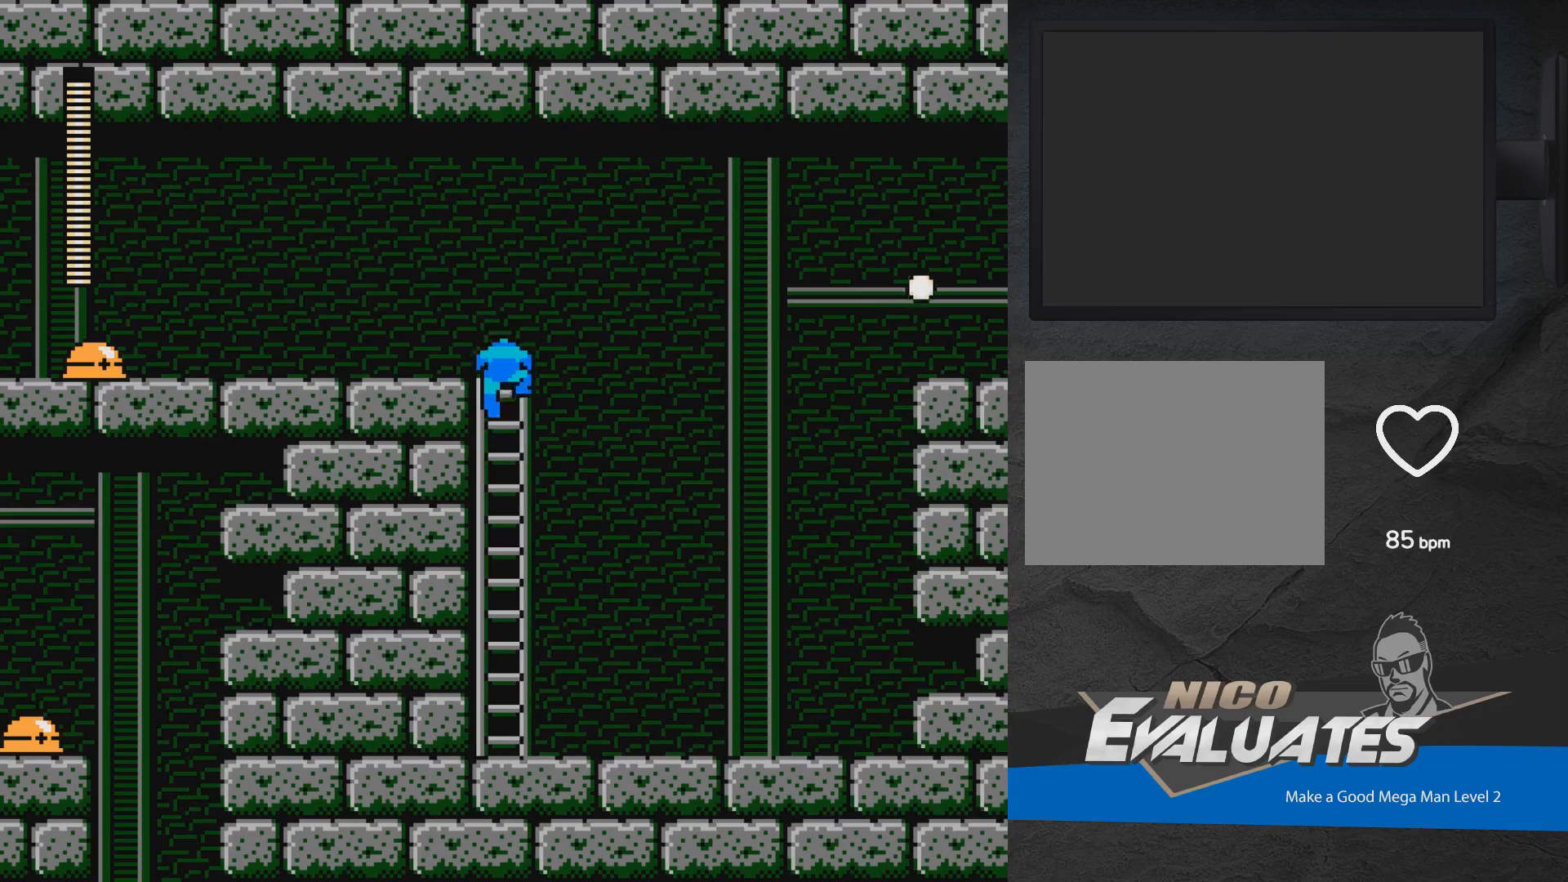
{"buttons": ["X", "DPAD_LEFT"], "events": [[333, "DPAD_UP", "up"], [433, "X", "down"]]}